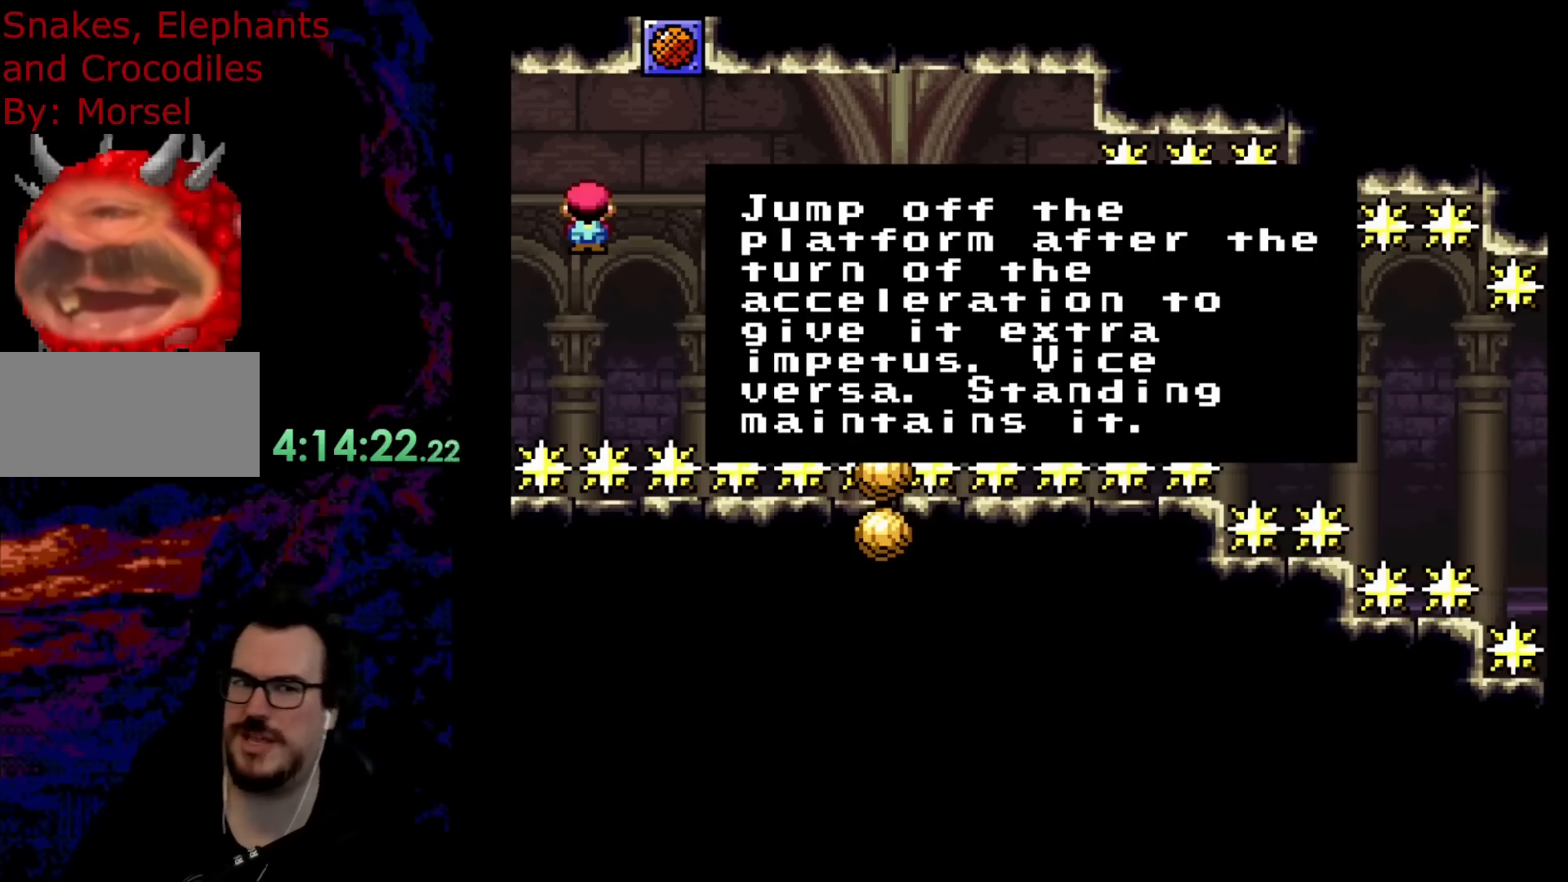
Gameplay with a controller (Nintendo layout); each line is a JSON object with the inputs held at the frame after it. "events" lists button and stick changes between this image and that frame as [ms after this image, input, new state], when the widget could be followed in between. Not read: L3 R3.
{"buttons": ["DPAD_RIGHT"], "events": [[217, "START", "down"], [433, "START", "up"], [450, "DPAD_RIGHT", "down"]]}
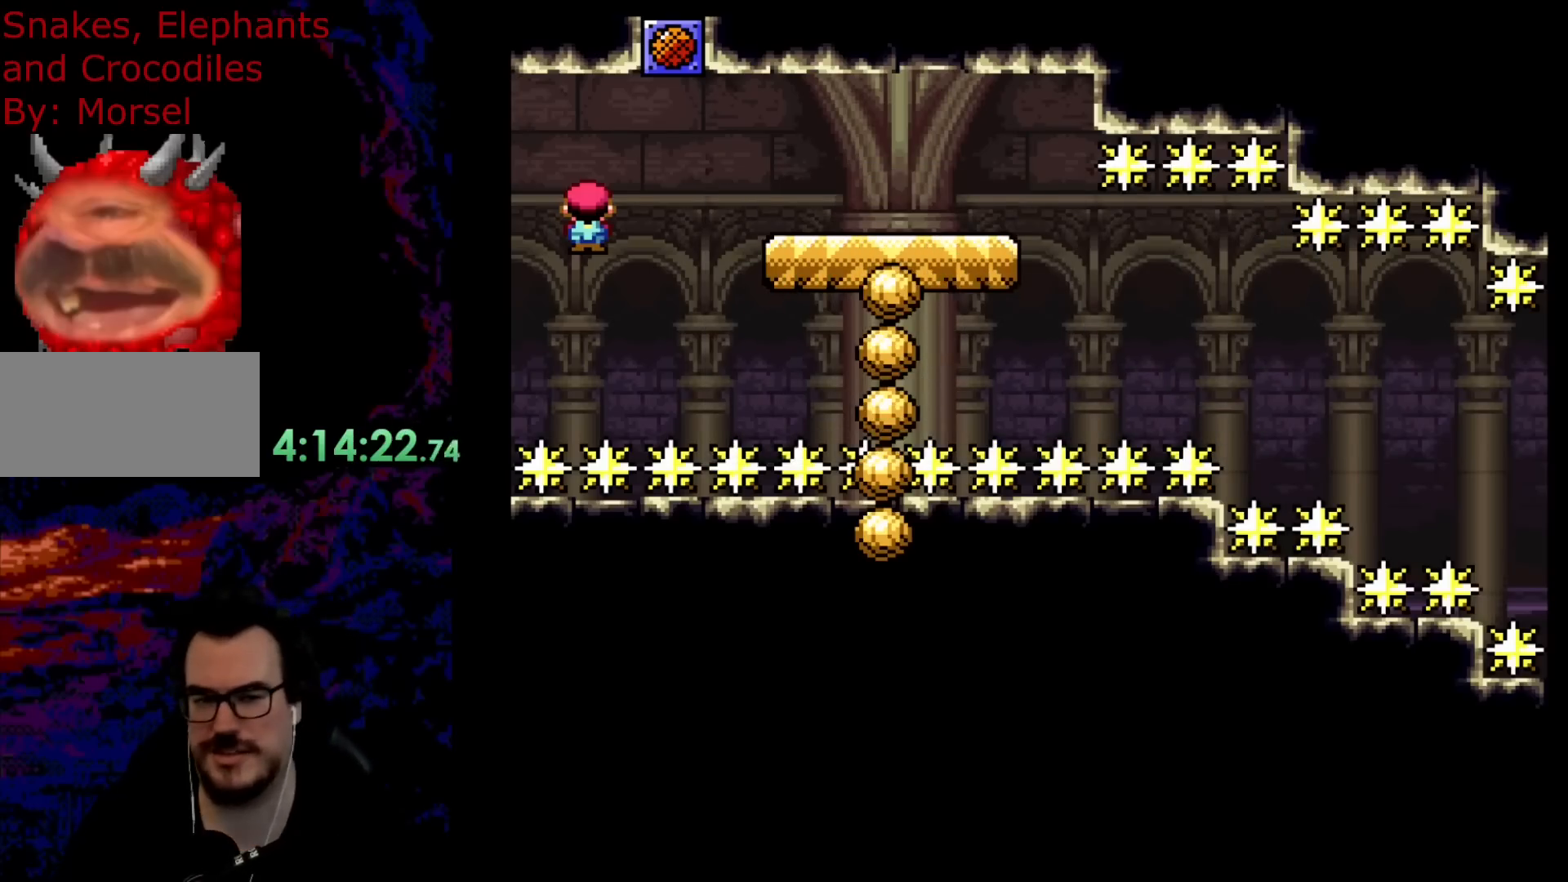
{"buttons": ["B", "Y"], "events": [[67, "Y", "down"], [100, "B", "down"], [467, "DPAD_RIGHT", "up"]]}
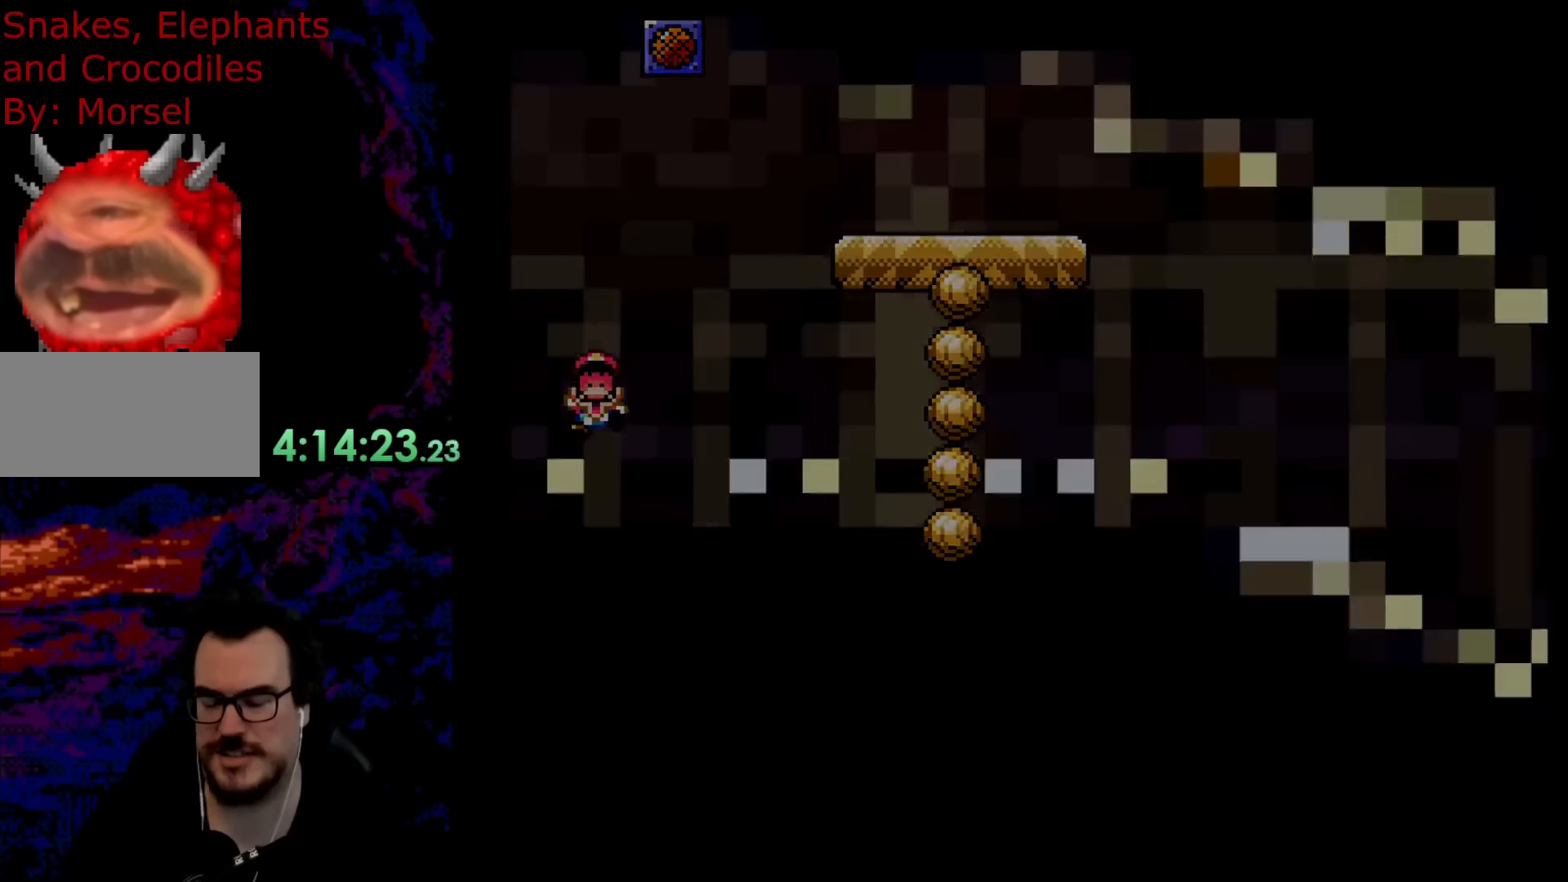
{"buttons": ["B", "Y"], "events": [[17, "Y", "up"], [50, "B", "up"], [383, "B", "down"], [383, "Y", "down"]]}
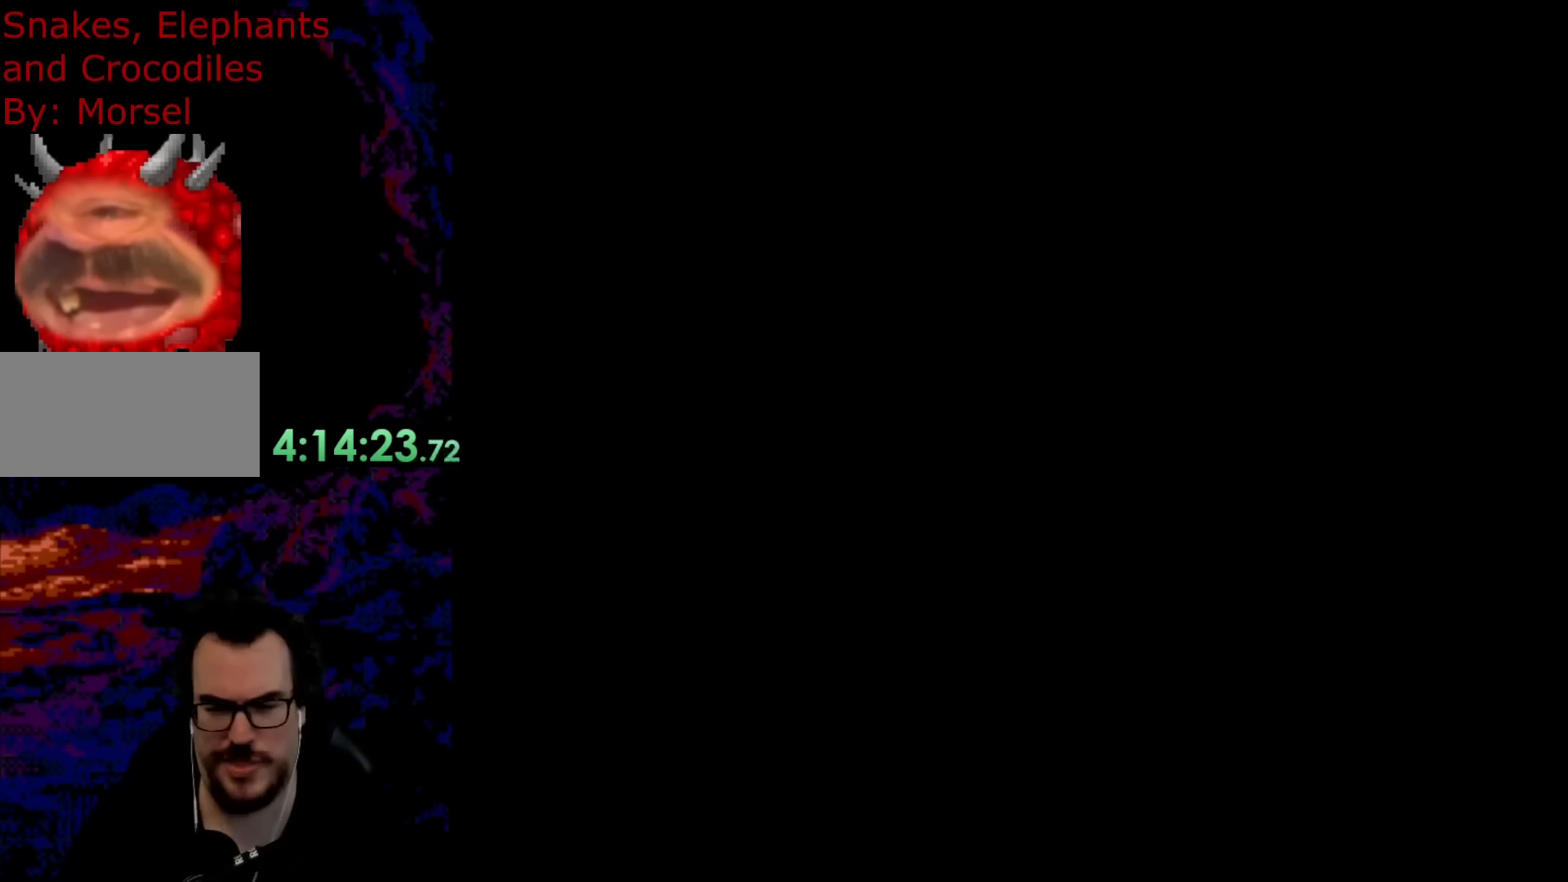
{"buttons": ["B", "Y"], "events": []}
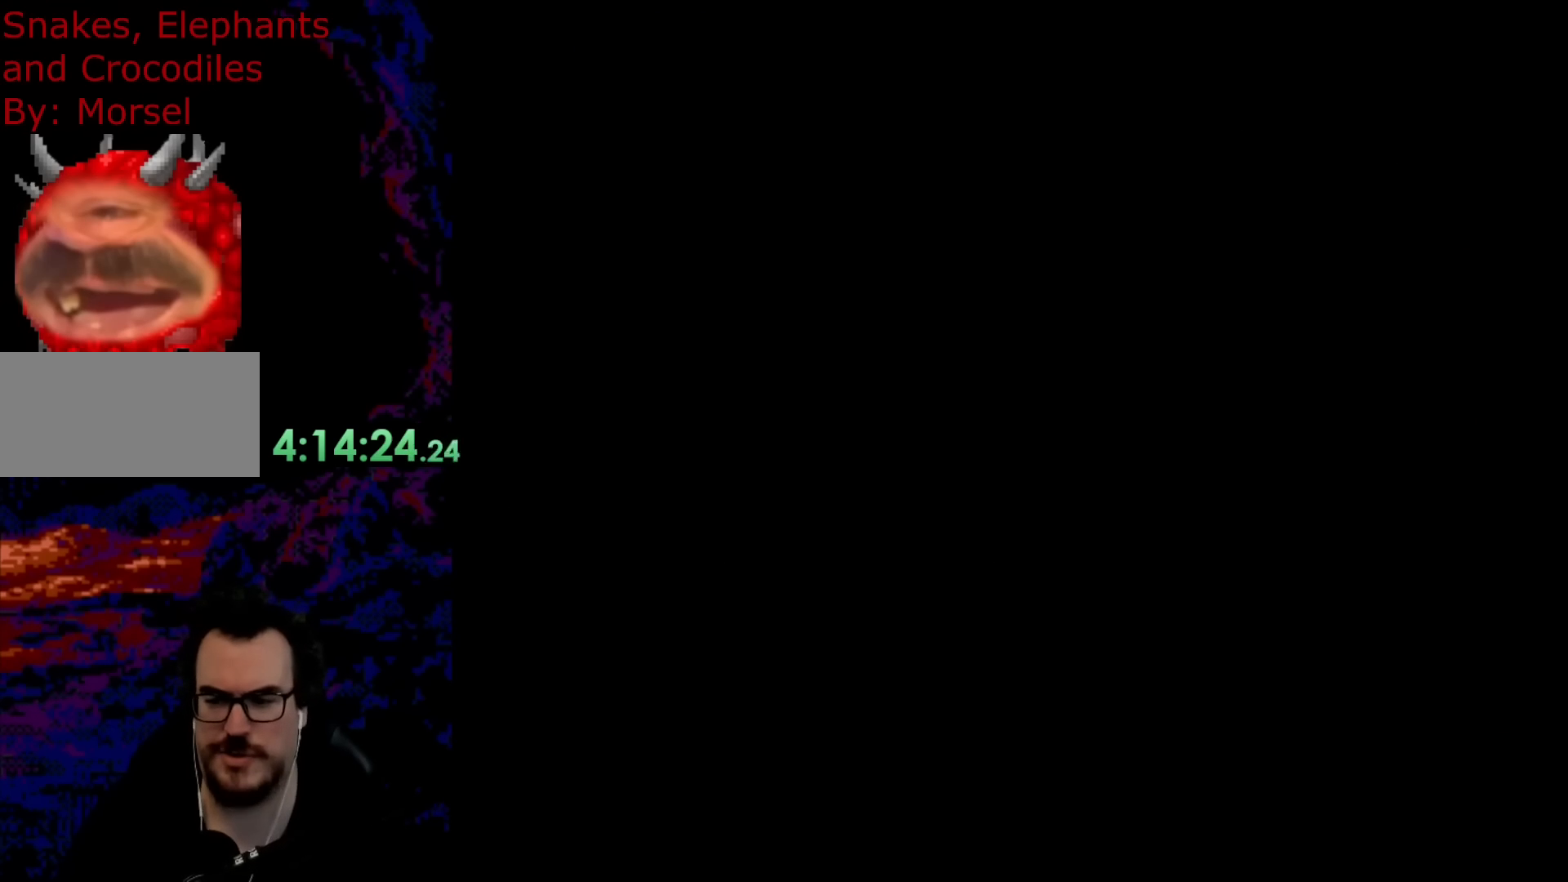
{"buttons": ["B", "Y"], "events": []}
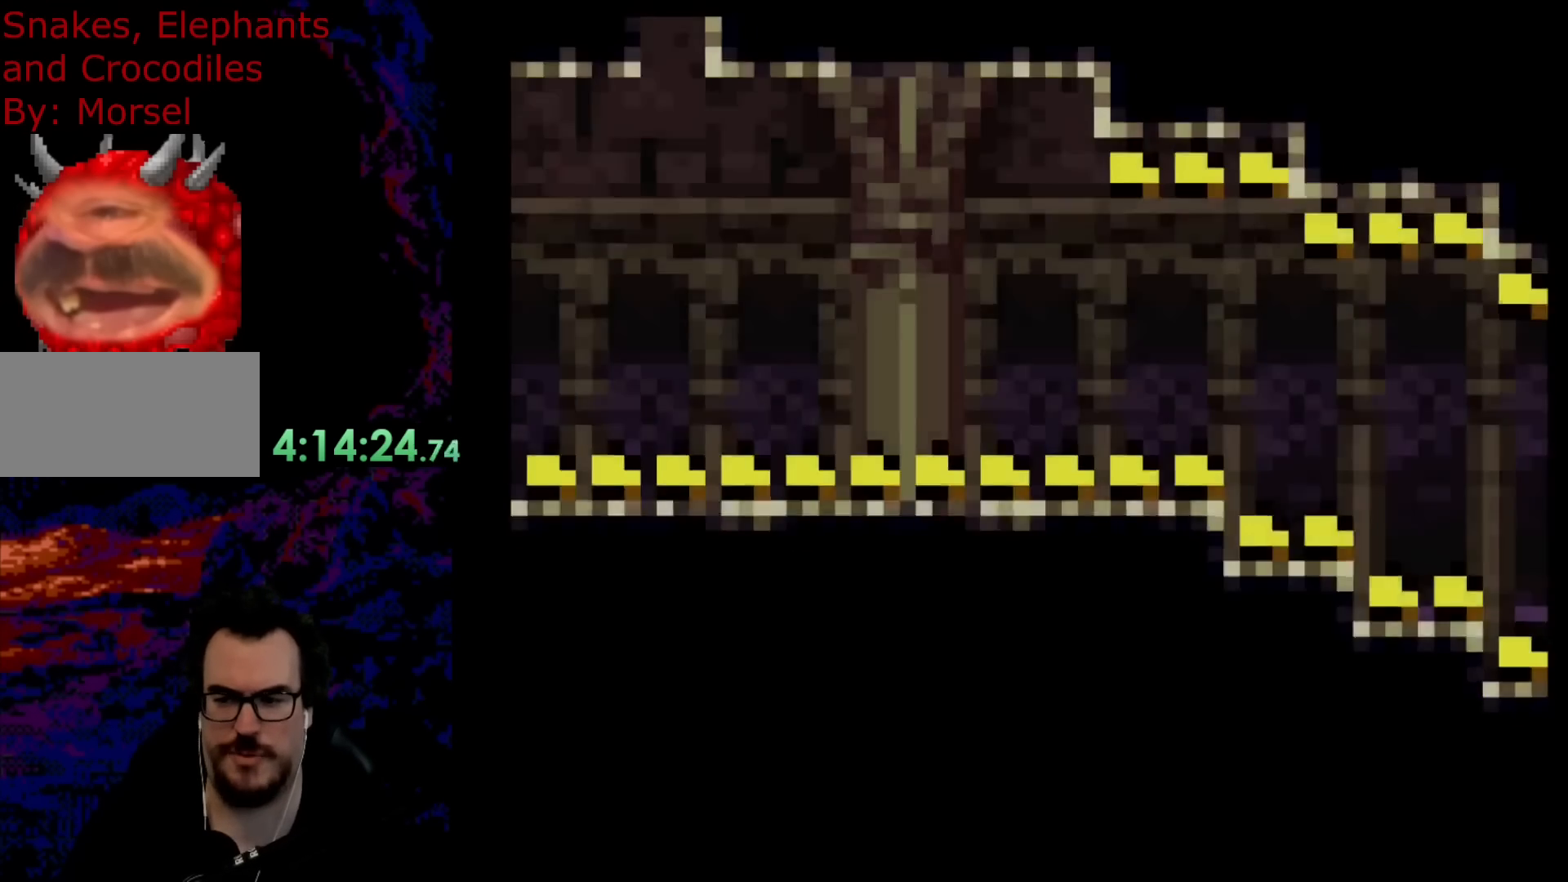
{"buttons": ["B", "Y", "DPAD_LEFT"], "events": [[300, "DPAD_LEFT", "down"]]}
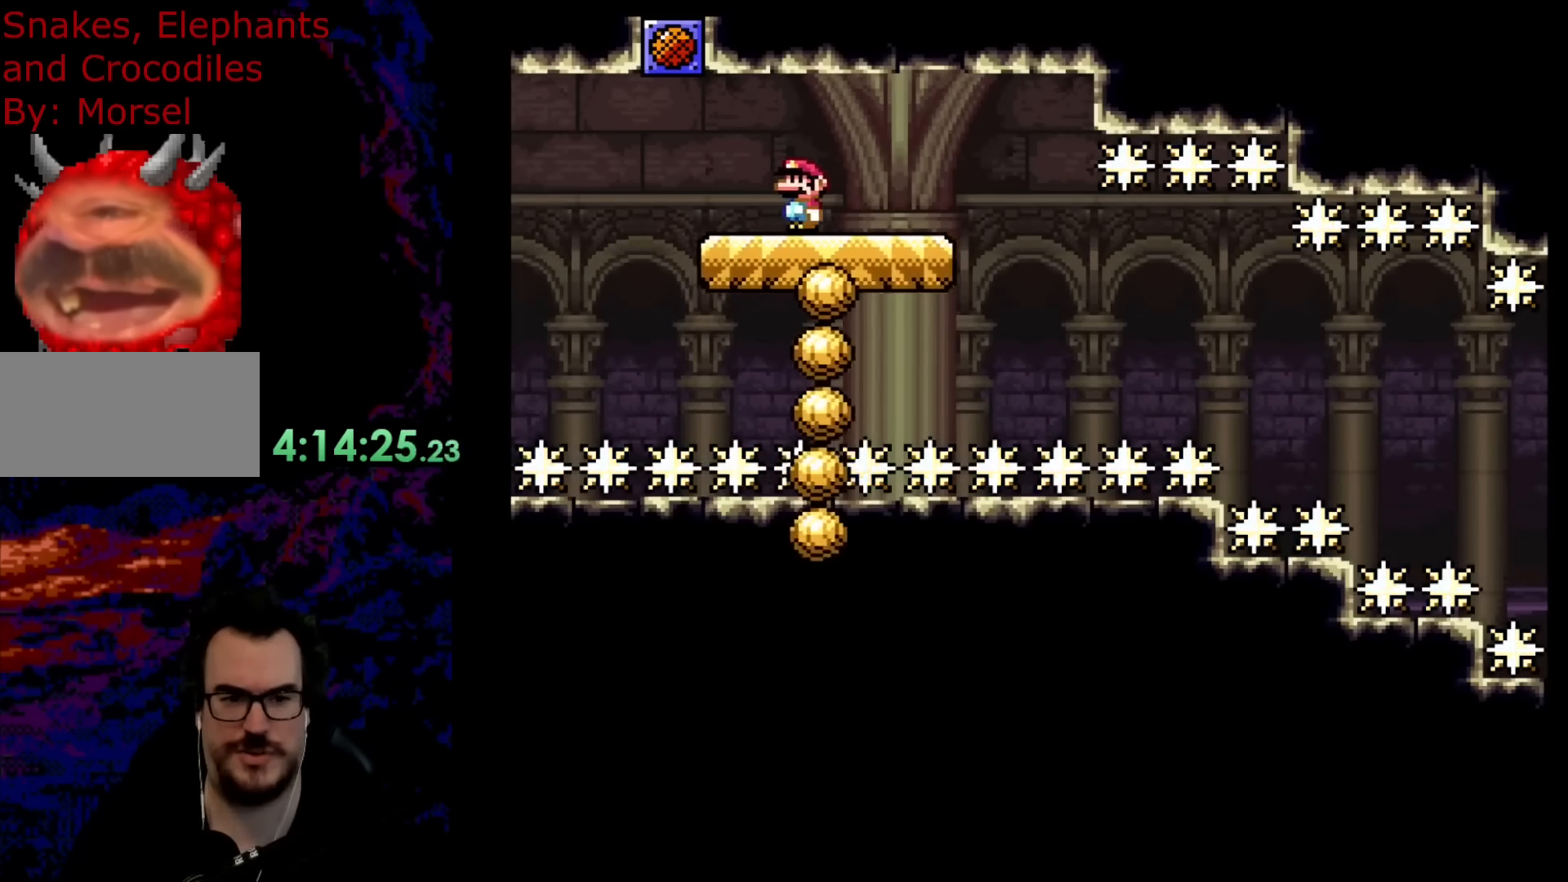
{"buttons": ["B", "Y"], "events": [[17, "DPAD_LEFT", "up"], [333, "DPAD_LEFT", "down"], [500, "DPAD_LEFT", "up"]]}
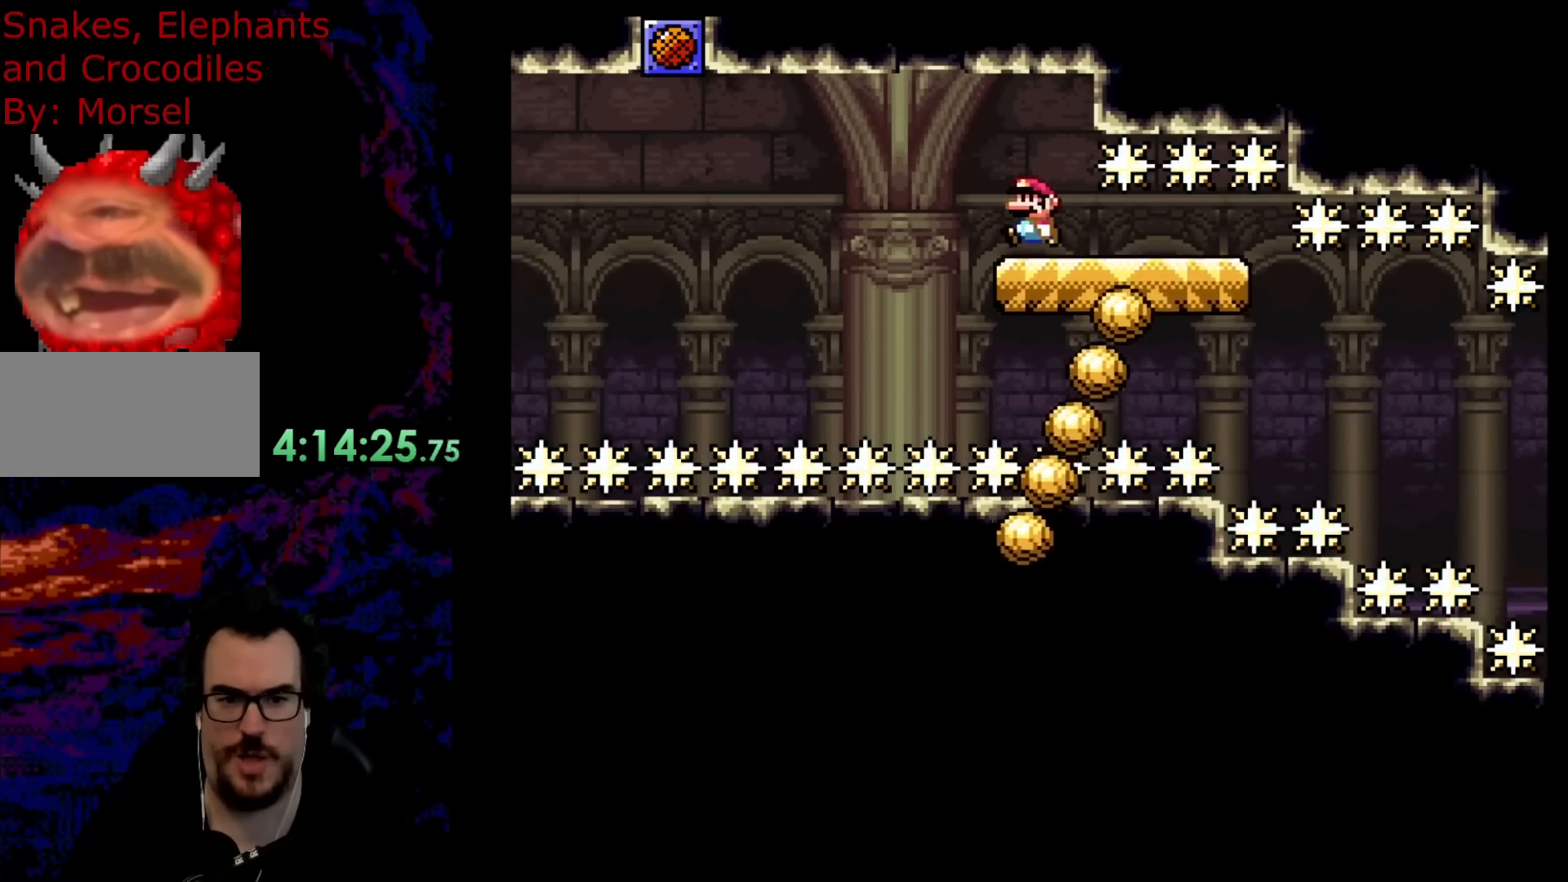
{"buttons": ["B", "Y", "DPAD_RIGHT"], "events": [[283, "DPAD_RIGHT", "down"]]}
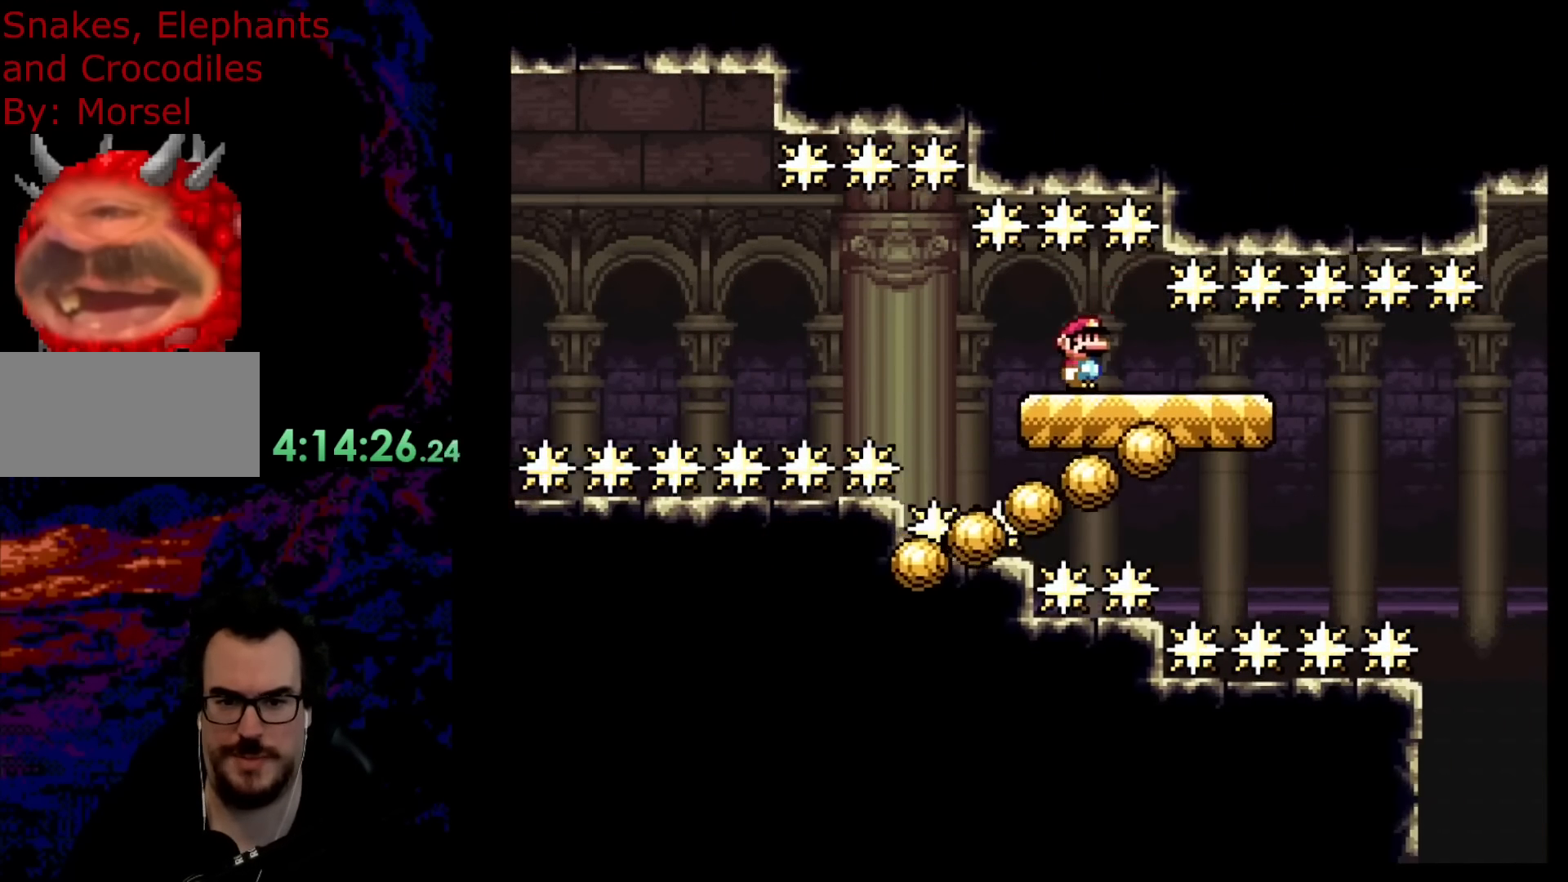
{"buttons": ["Y"], "events": [[300, "DPAD_DOWN", "down"], [317, "DPAD_DOWN", "up"], [317, "DPAD_LEFT", "down"], [317, "DPAD_RIGHT", "up"], [417, "B", "up"], [483, "DPAD_LEFT", "up"]]}
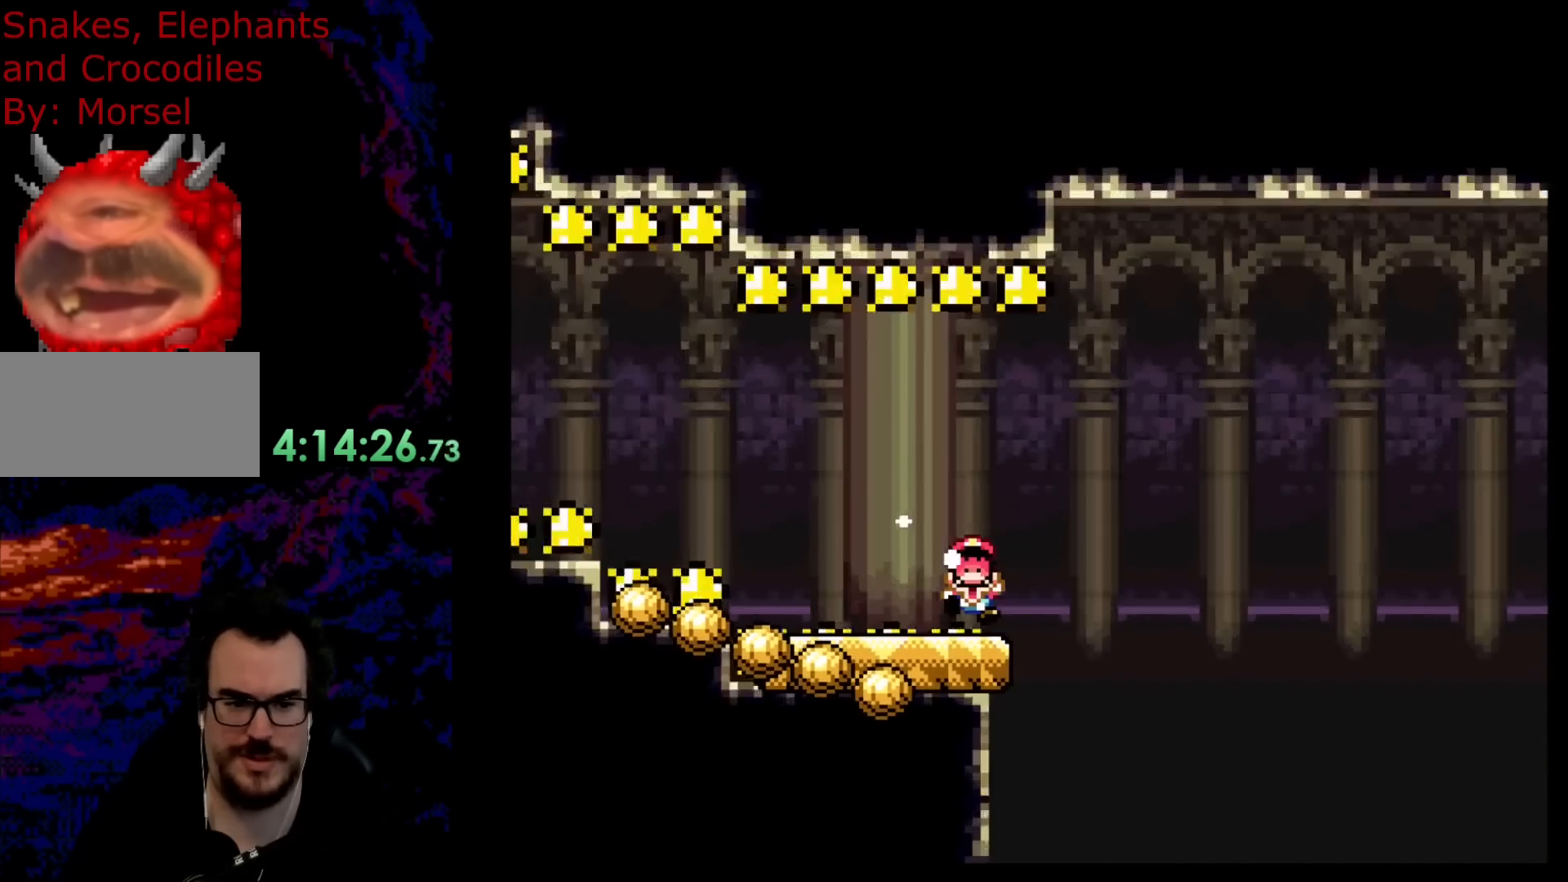
{"buttons": ["Y"], "events": [[50, "DPAD_RIGHT", "down"], [133, "DPAD_RIGHT", "up"]]}
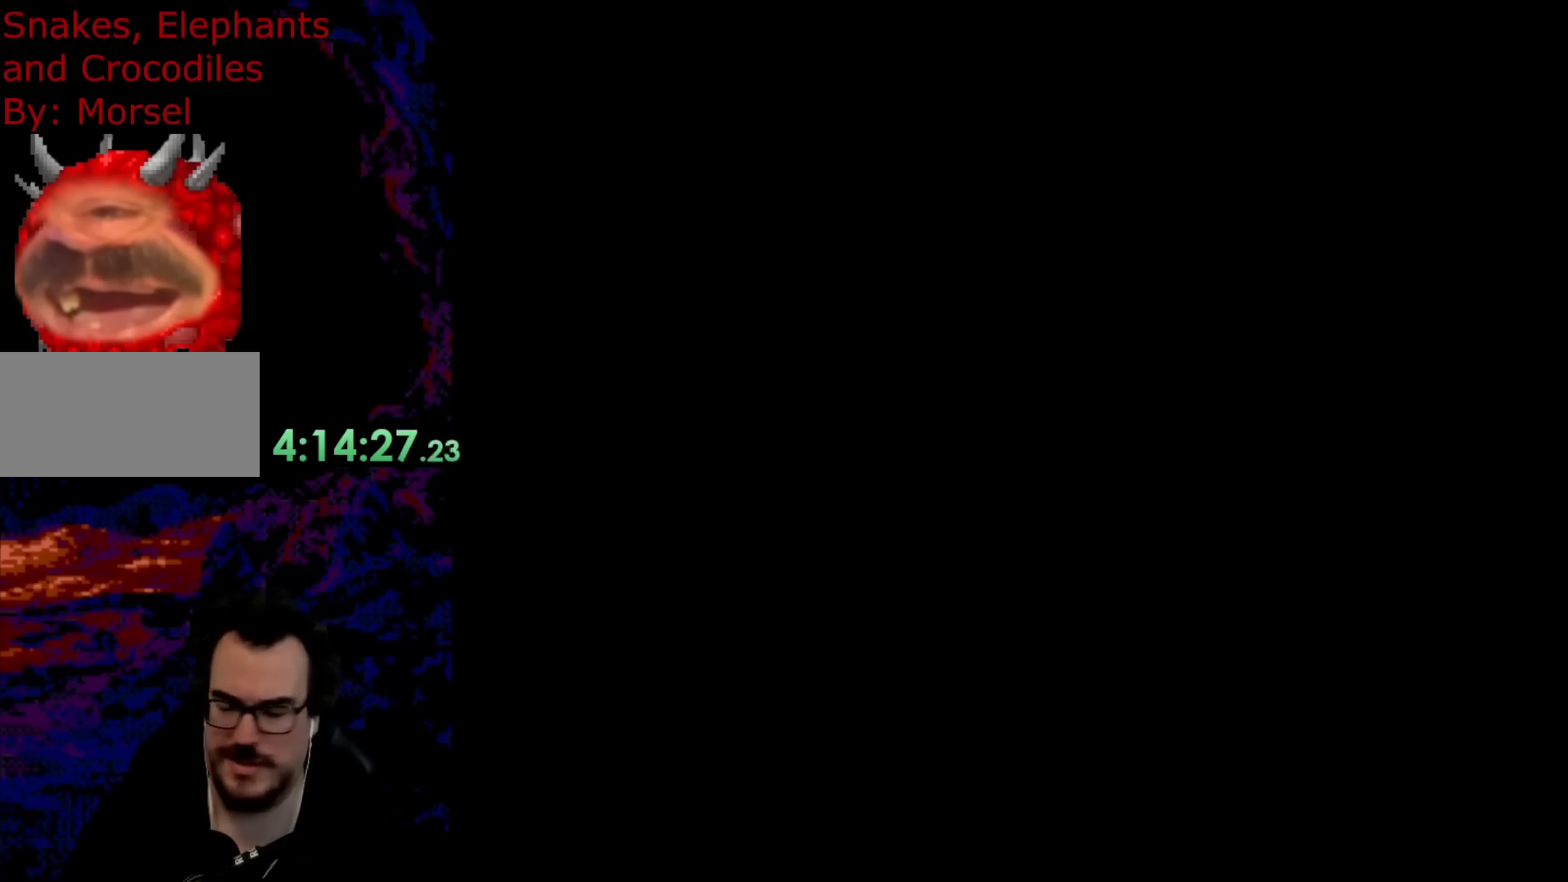
{"buttons": ["B", "Y"], "events": [[333, "B", "down"]]}
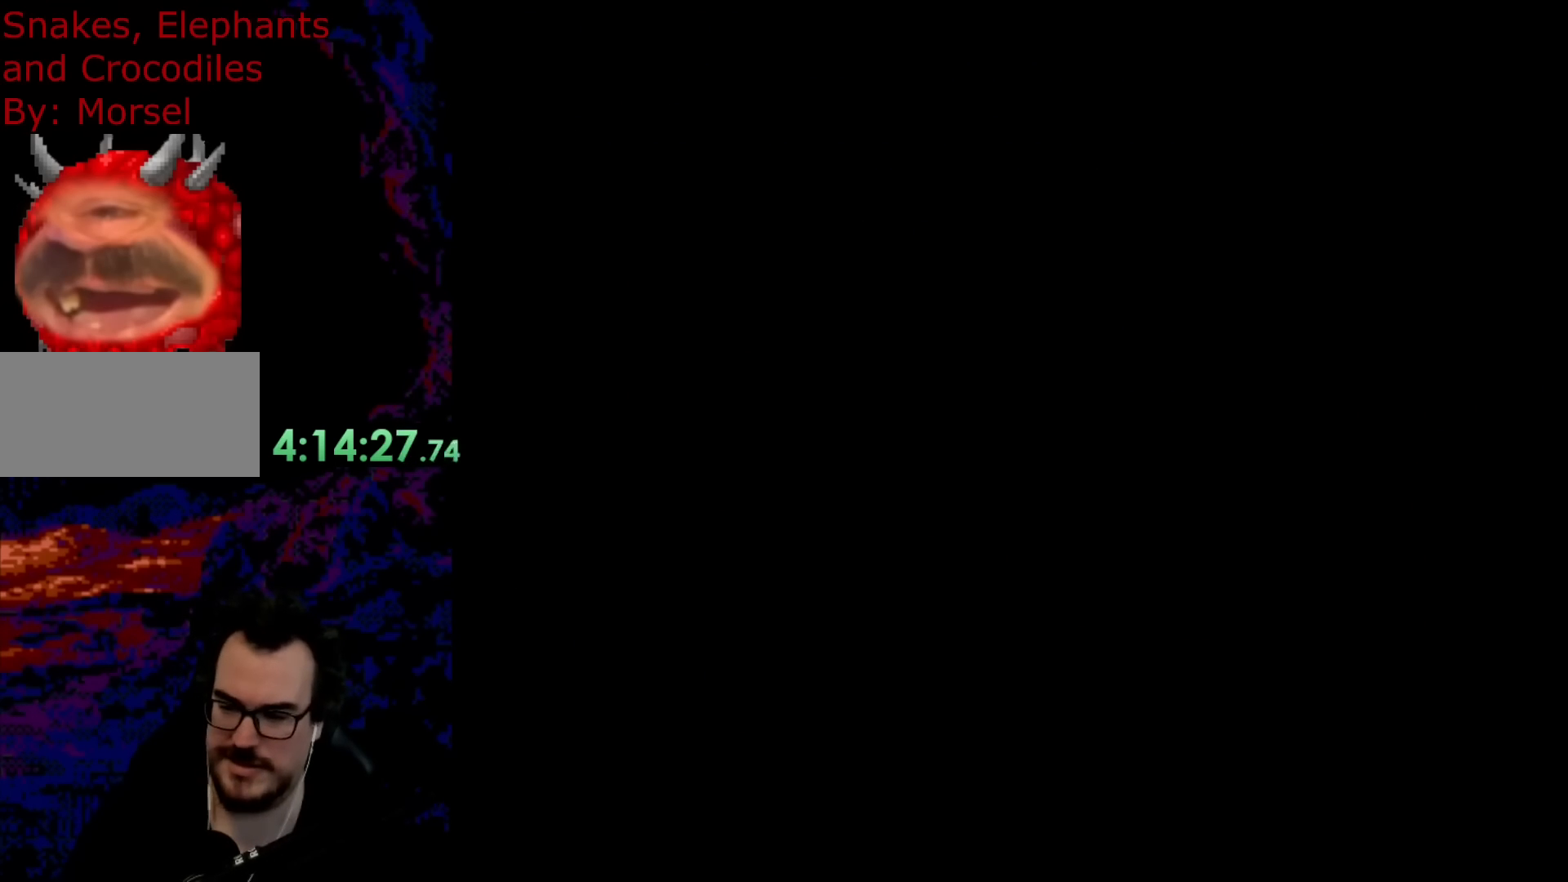
{"buttons": ["B", "Y"], "events": []}
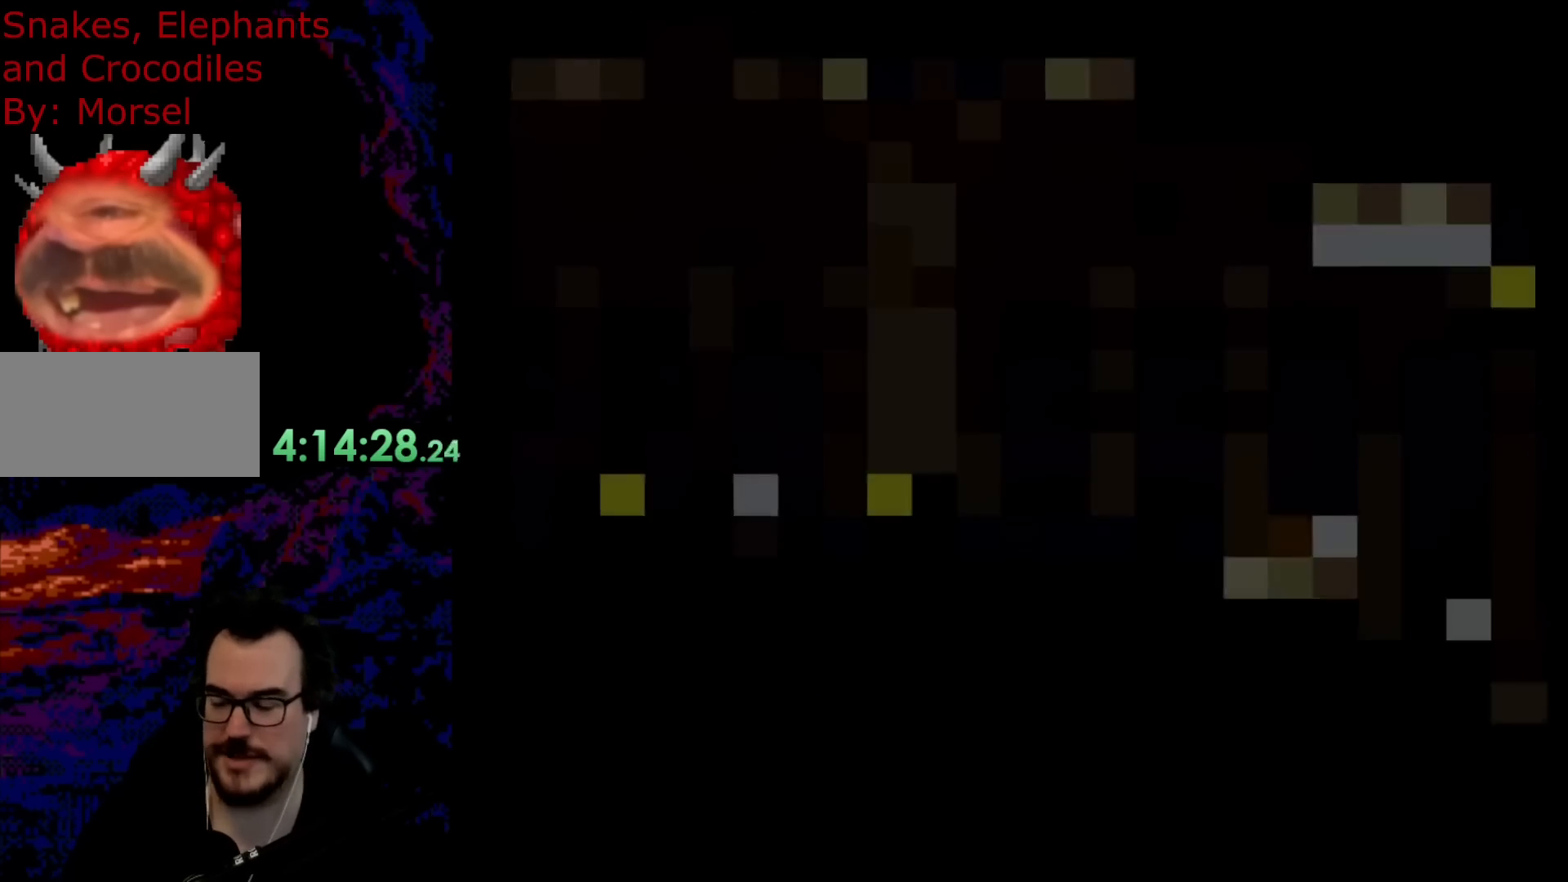
{"buttons": ["Y"], "events": [[467, "B", "up"]]}
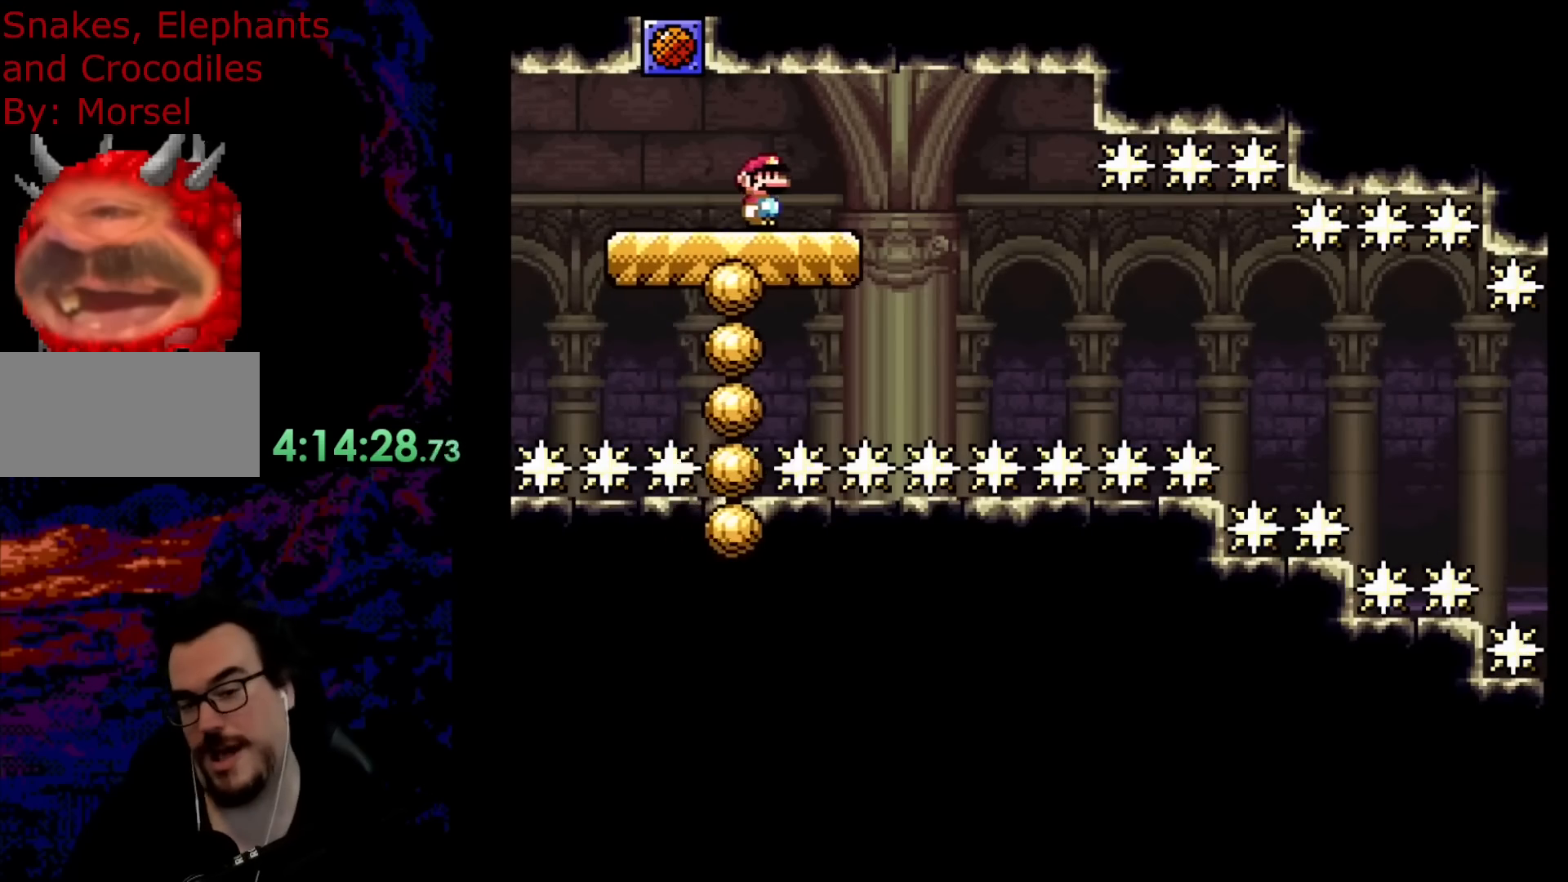
{"buttons": ["Y", "DPAD_LEFT"], "events": [[333, "DPAD_LEFT", "down"]]}
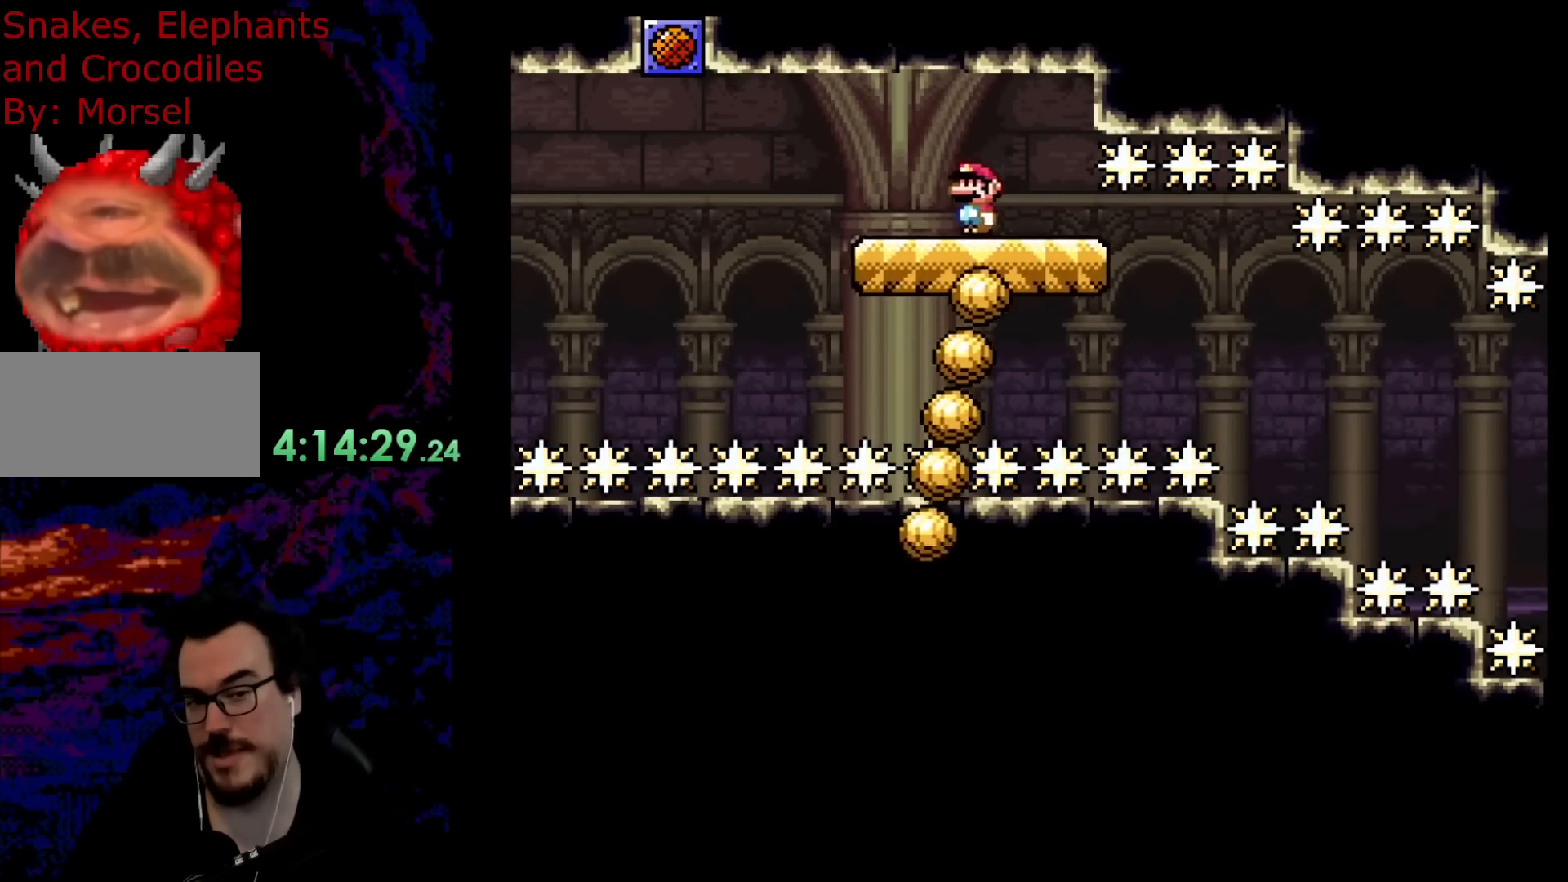
{"buttons": ["Y"], "events": [[67, "DPAD_LEFT", "up"], [217, "DPAD_RIGHT", "down"], [350, "DPAD_RIGHT", "up"]]}
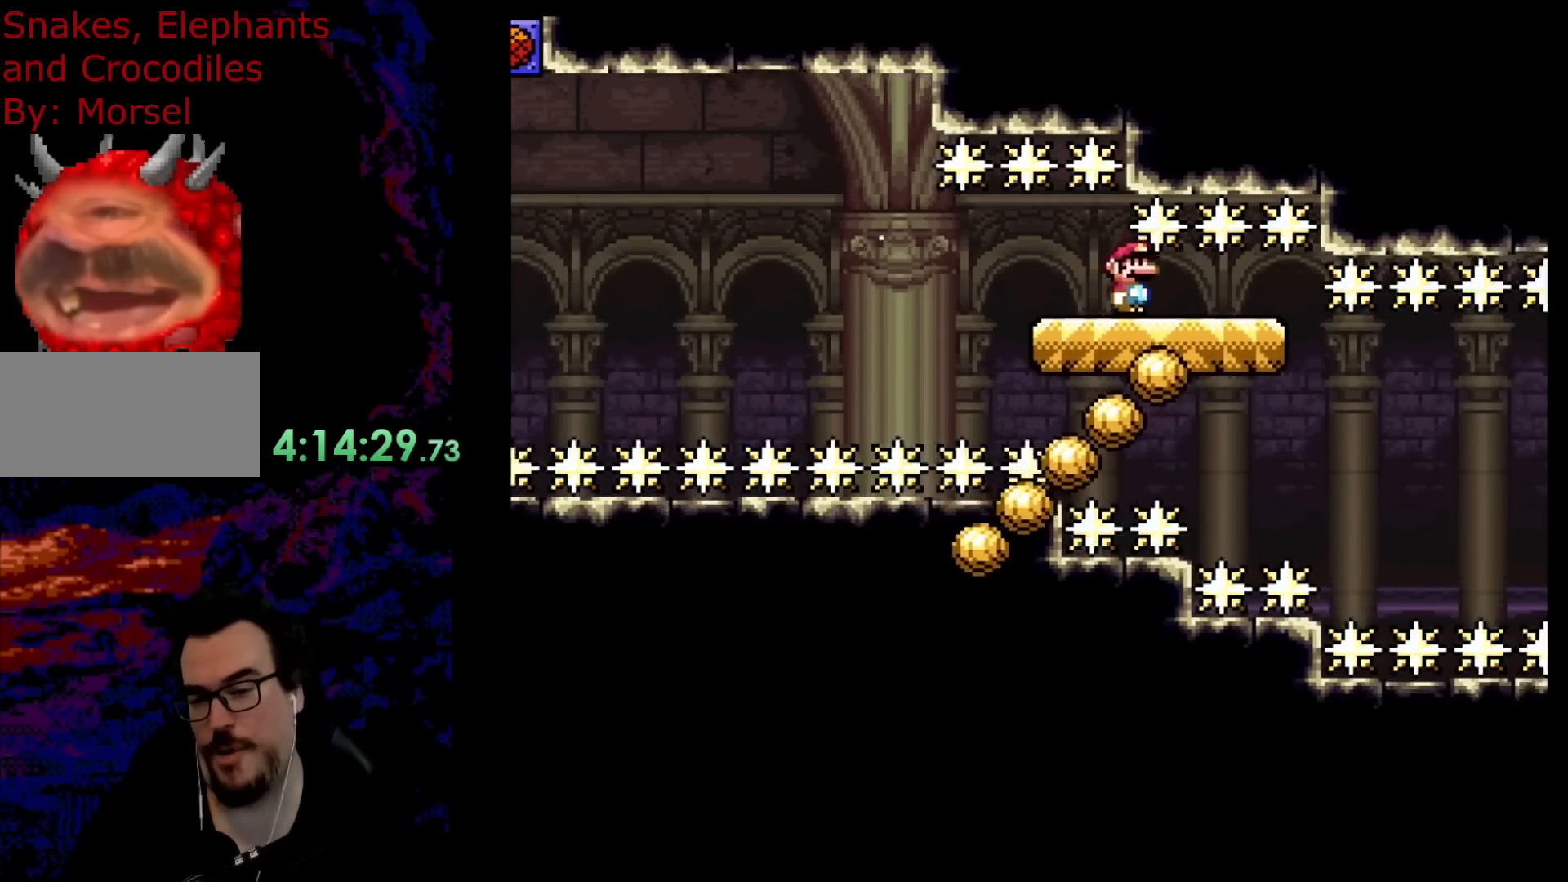
{"buttons": ["Y"], "events": [[133, "DPAD_RIGHT", "down"], [417, "DPAD_RIGHT", "up"]]}
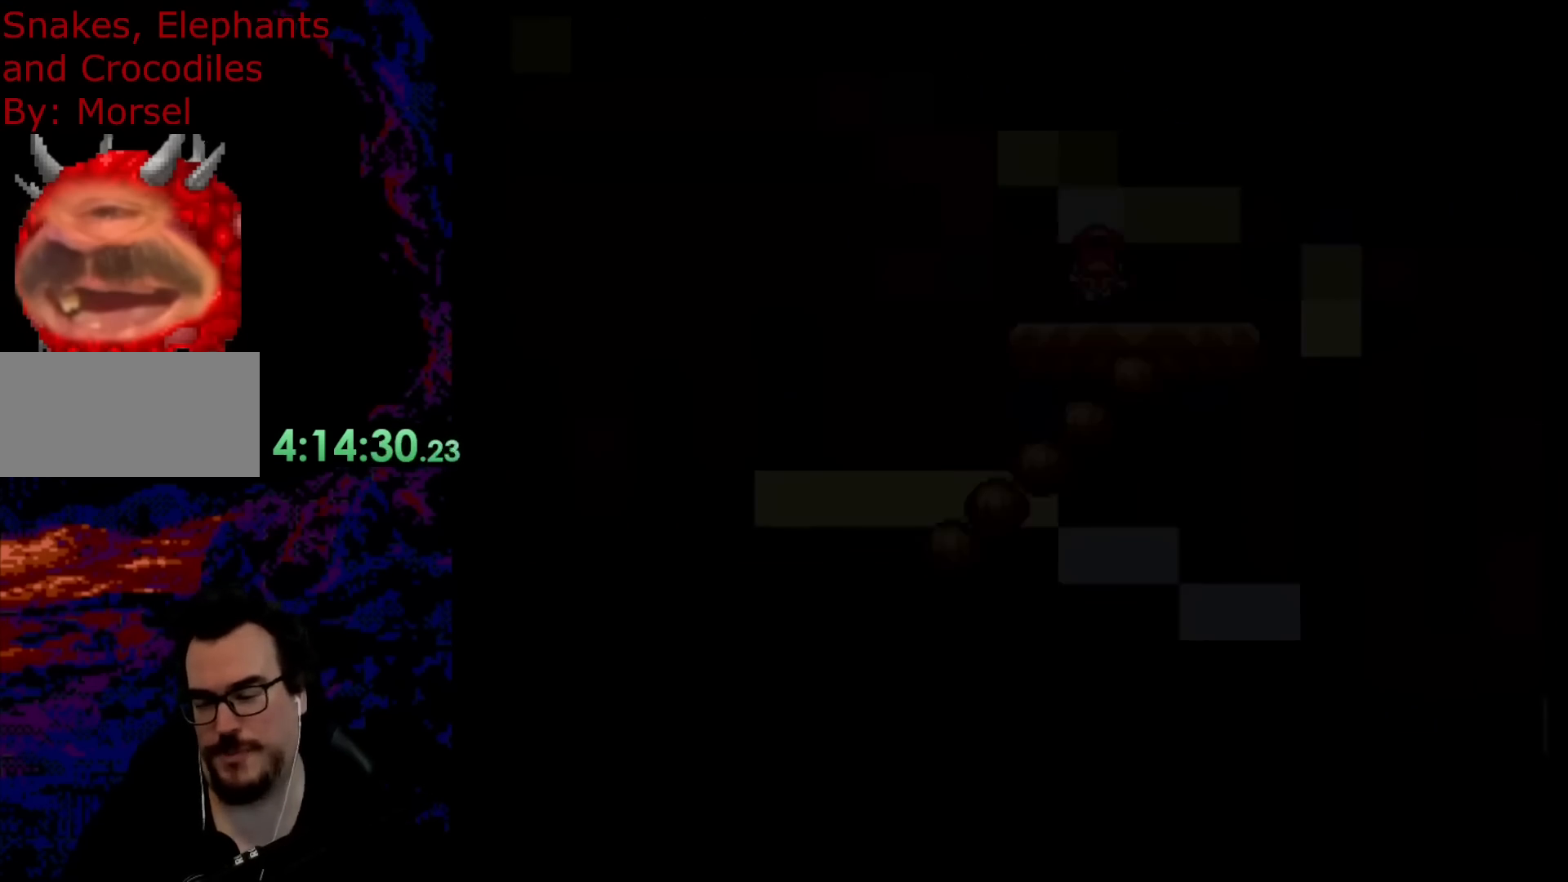
{"buttons": [], "events": [[183, "Y", "up"]]}
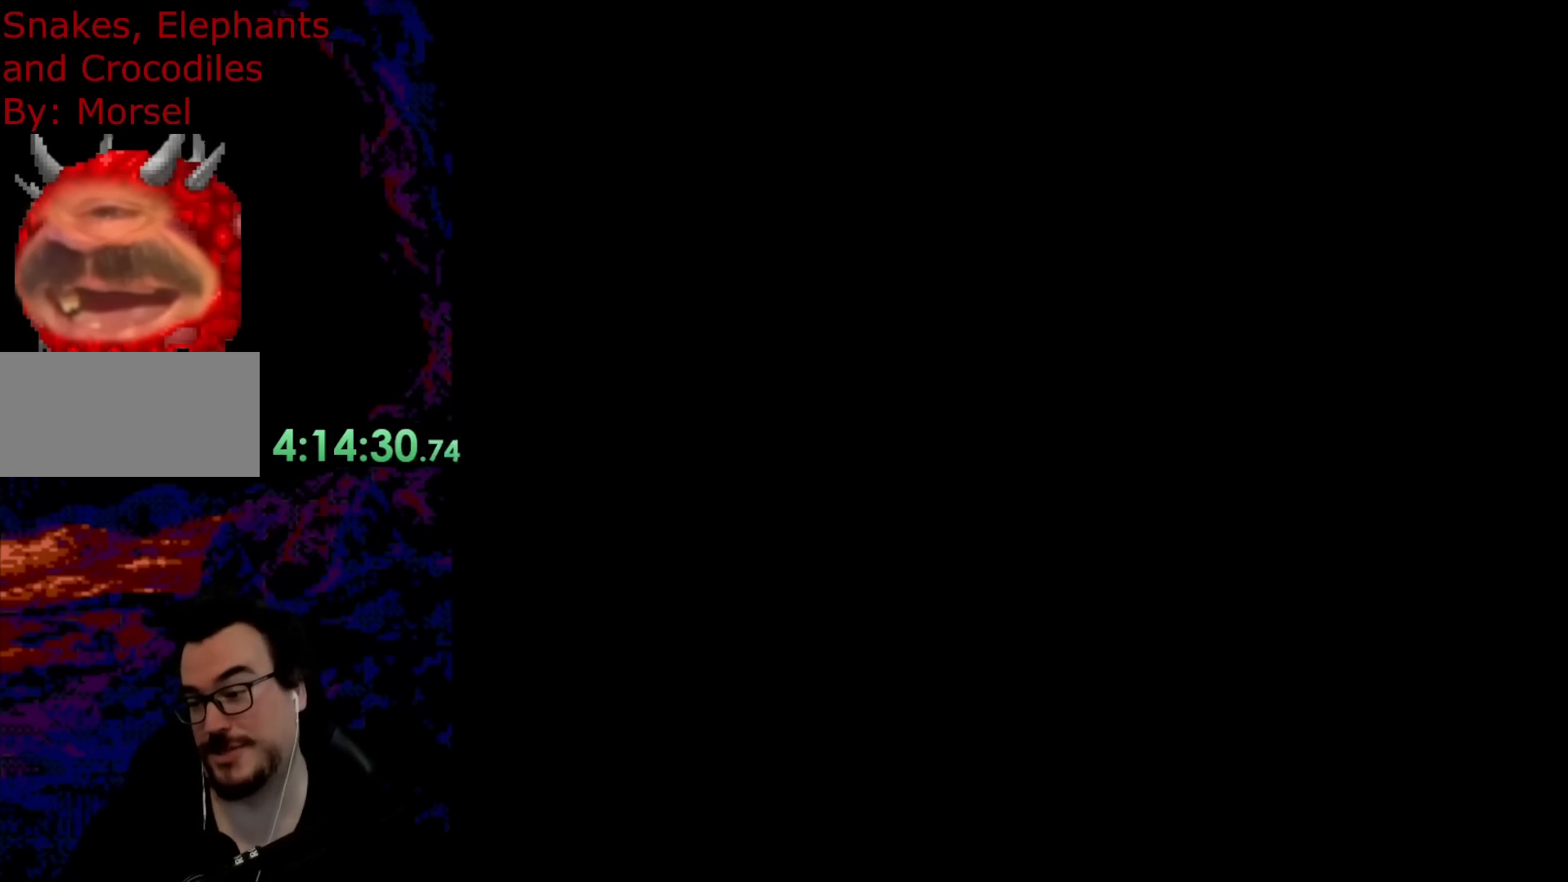
{"buttons": [], "events": []}
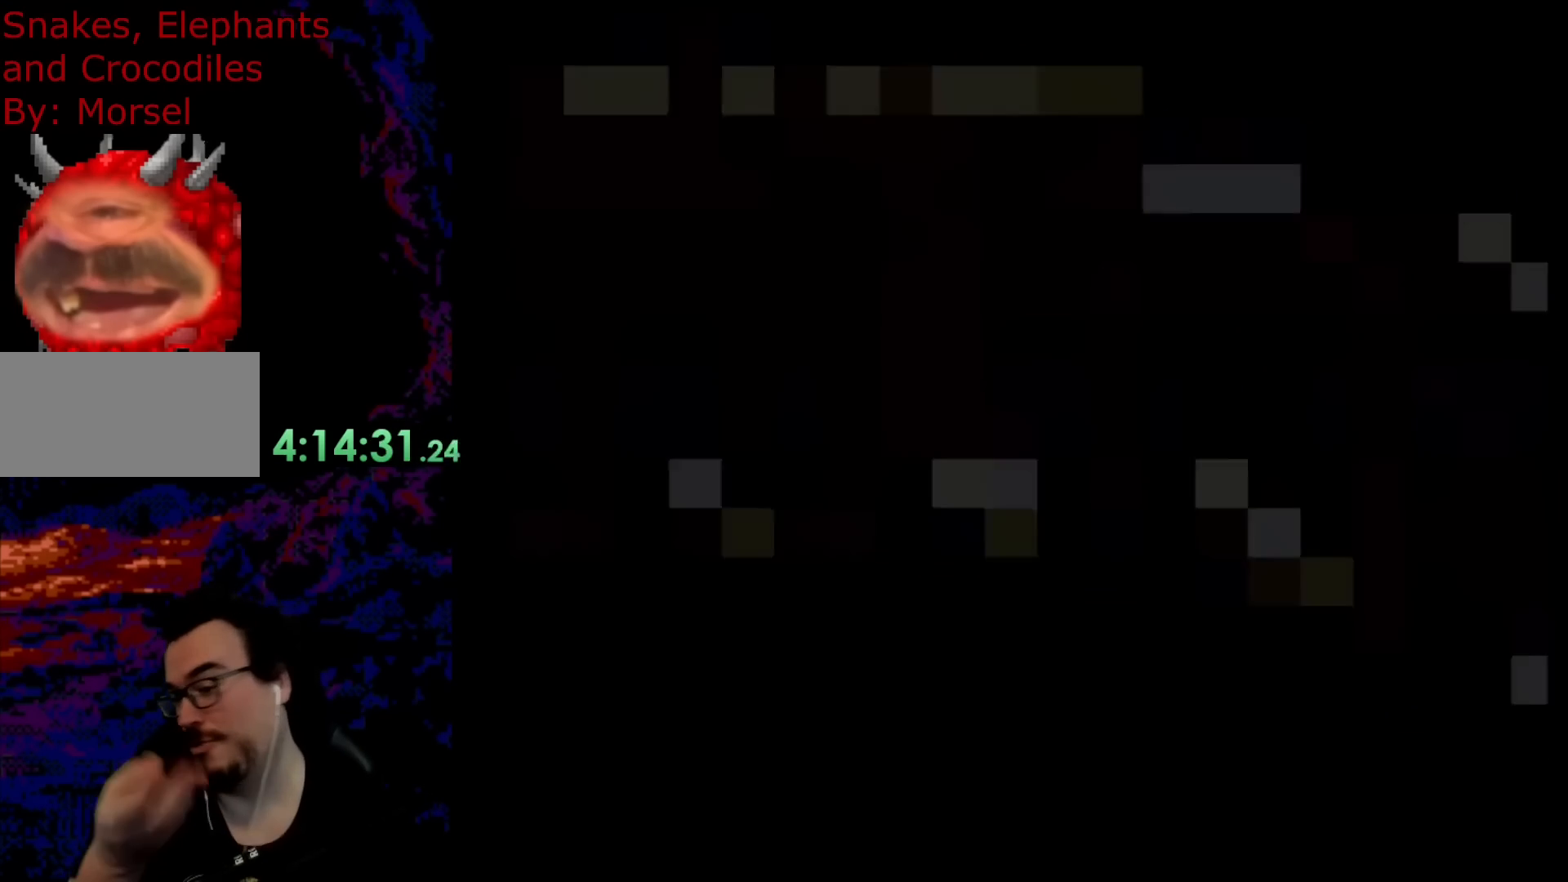
{"buttons": [], "events": []}
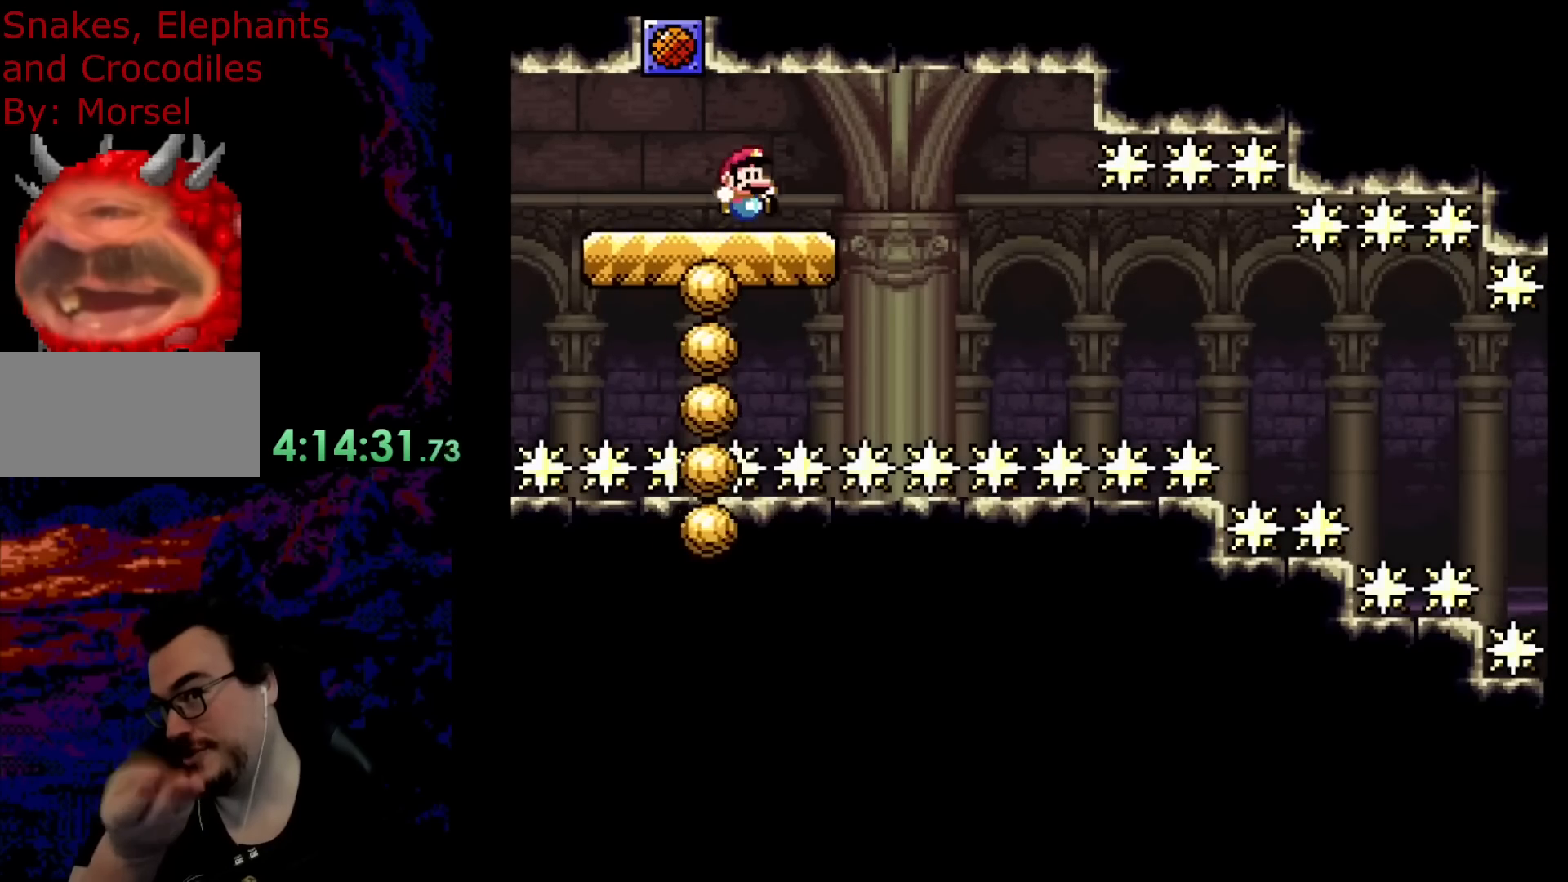
{"buttons": [], "events": []}
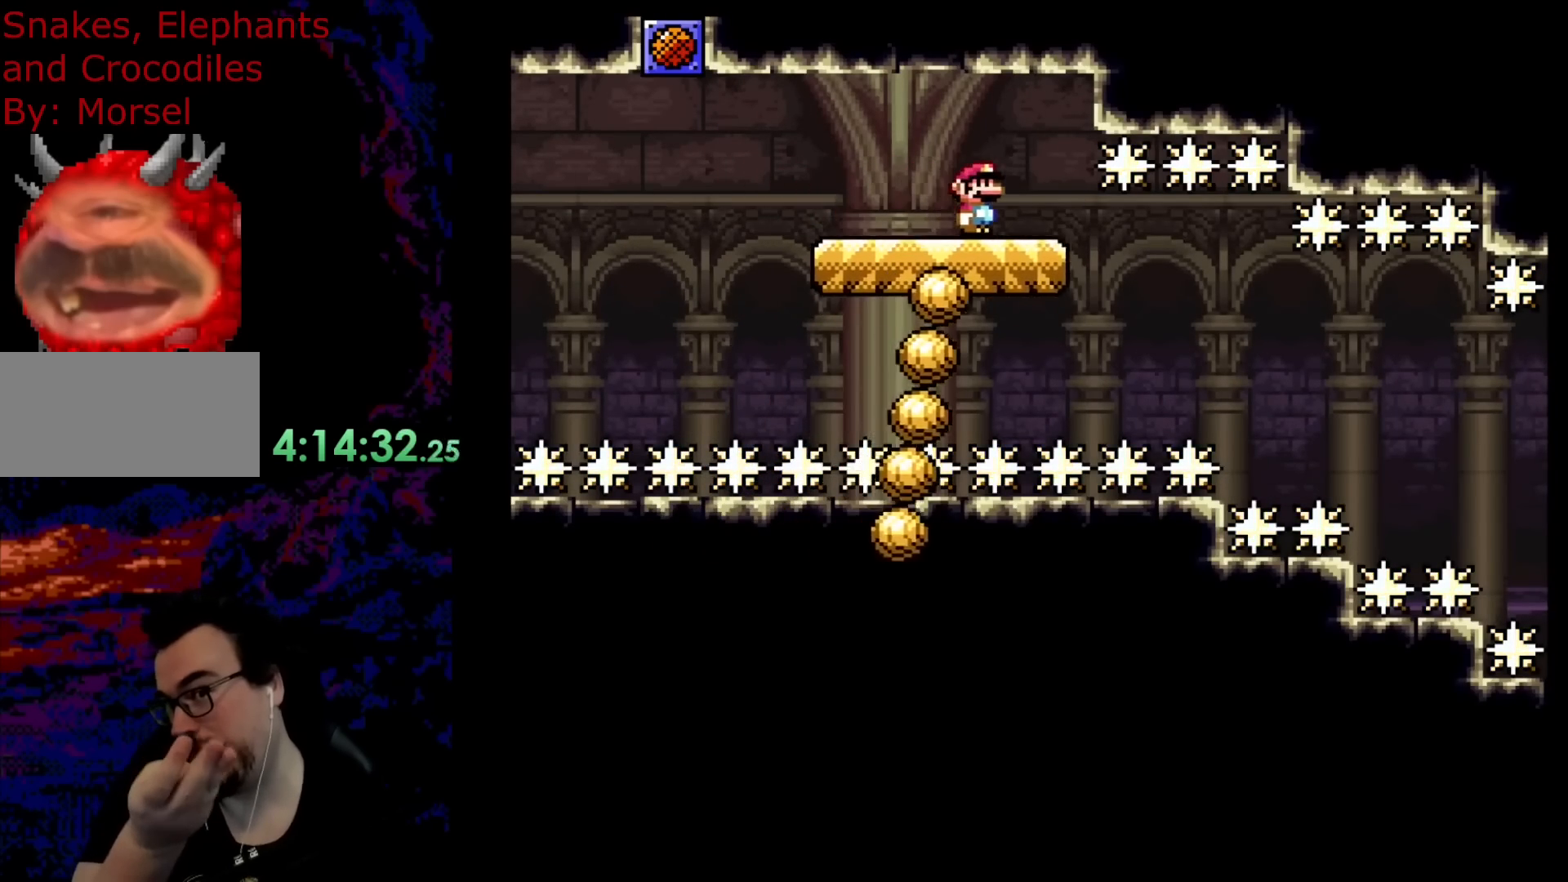
{"buttons": [], "events": []}
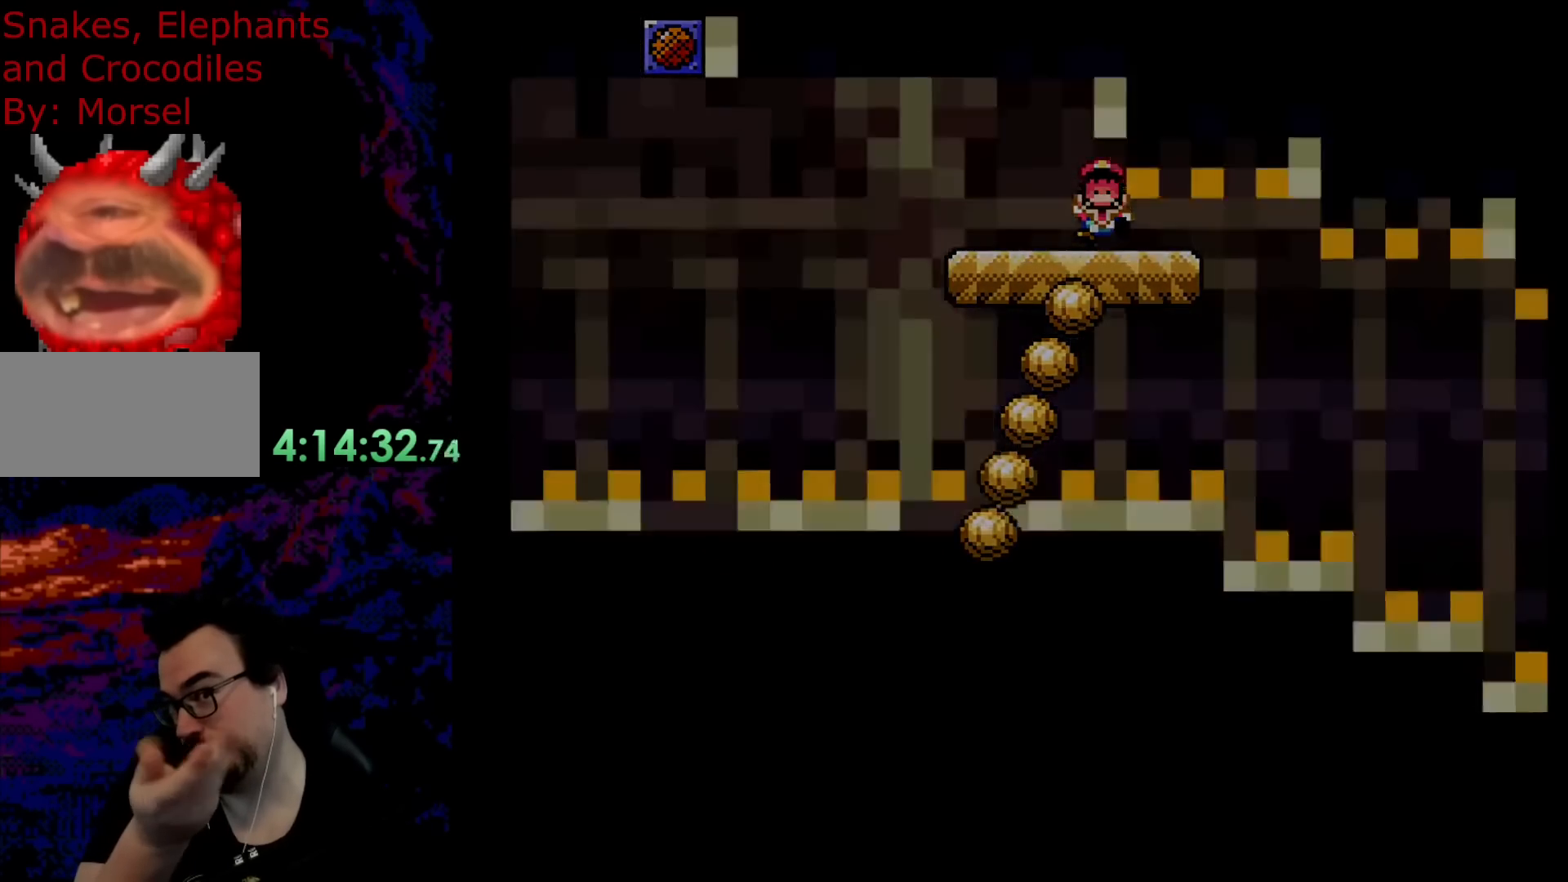
{"buttons": [], "events": []}
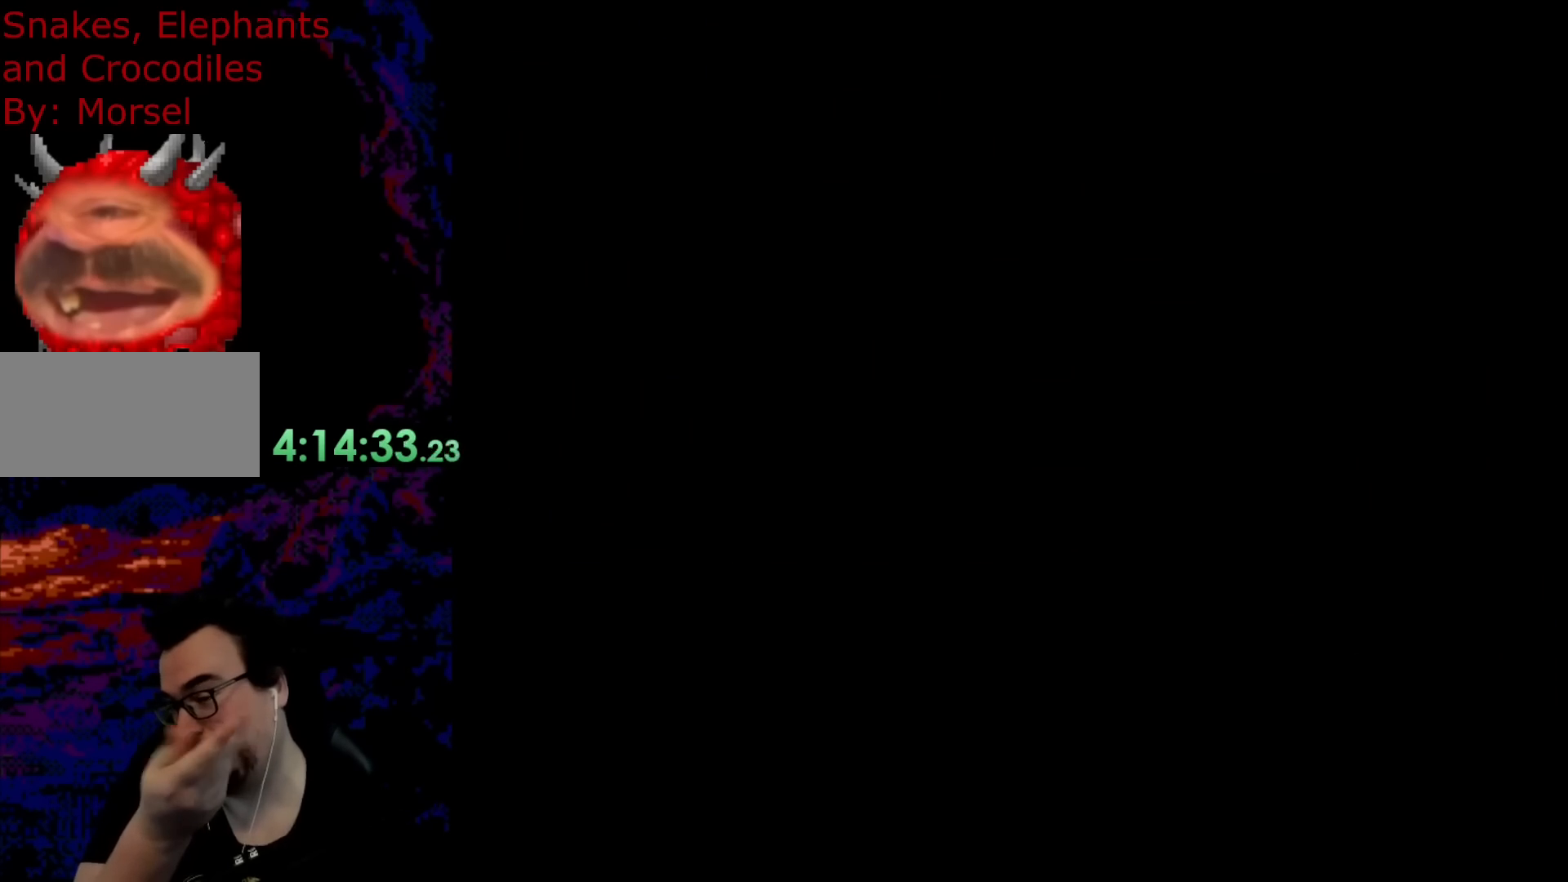
{"buttons": [], "events": []}
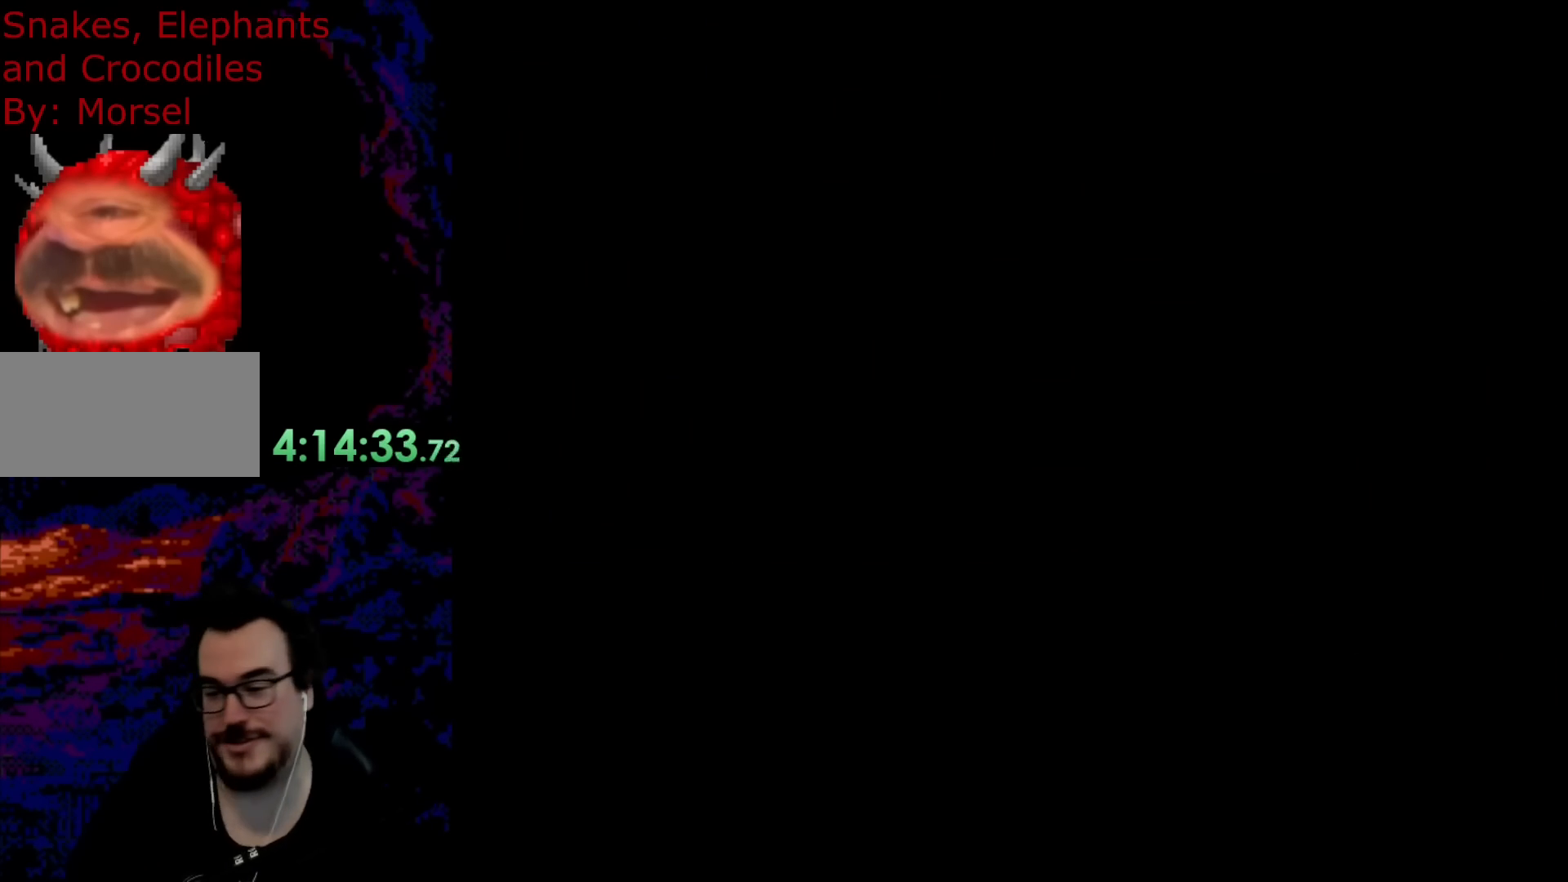
{"buttons": ["B", "Y", "DPAD_LEFT"], "events": [[350, "Y", "down"], [400, "DPAD_LEFT", "down"], [433, "B", "down"]]}
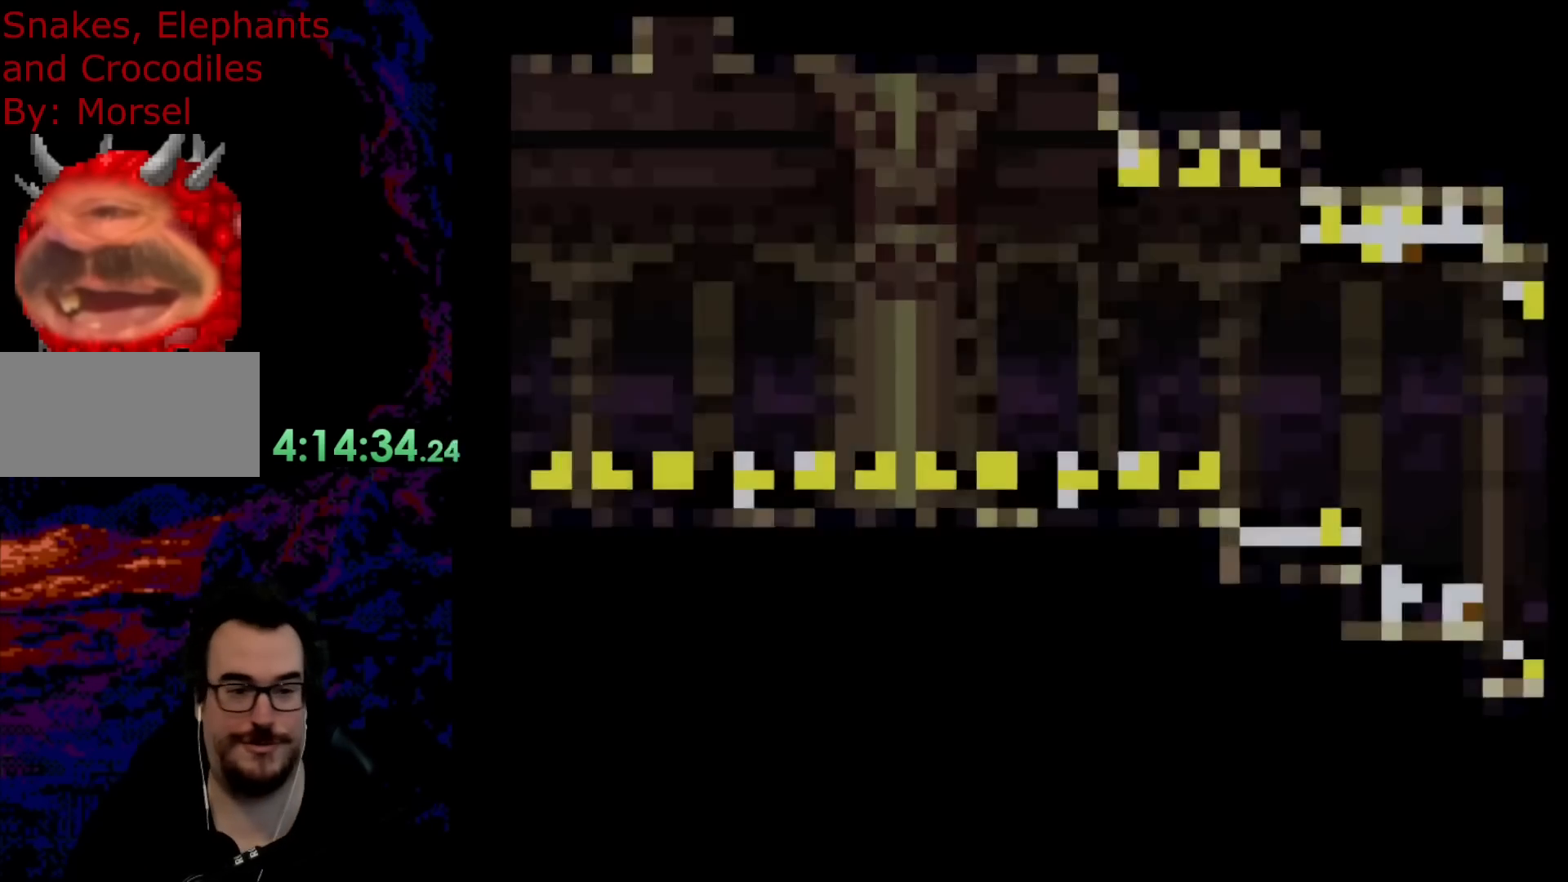
{"buttons": ["B", "Y"], "events": [[33, "DPAD_UP", "down"], [300, "DPAD_UP", "up"], [400, "DPAD_LEFT", "up"]]}
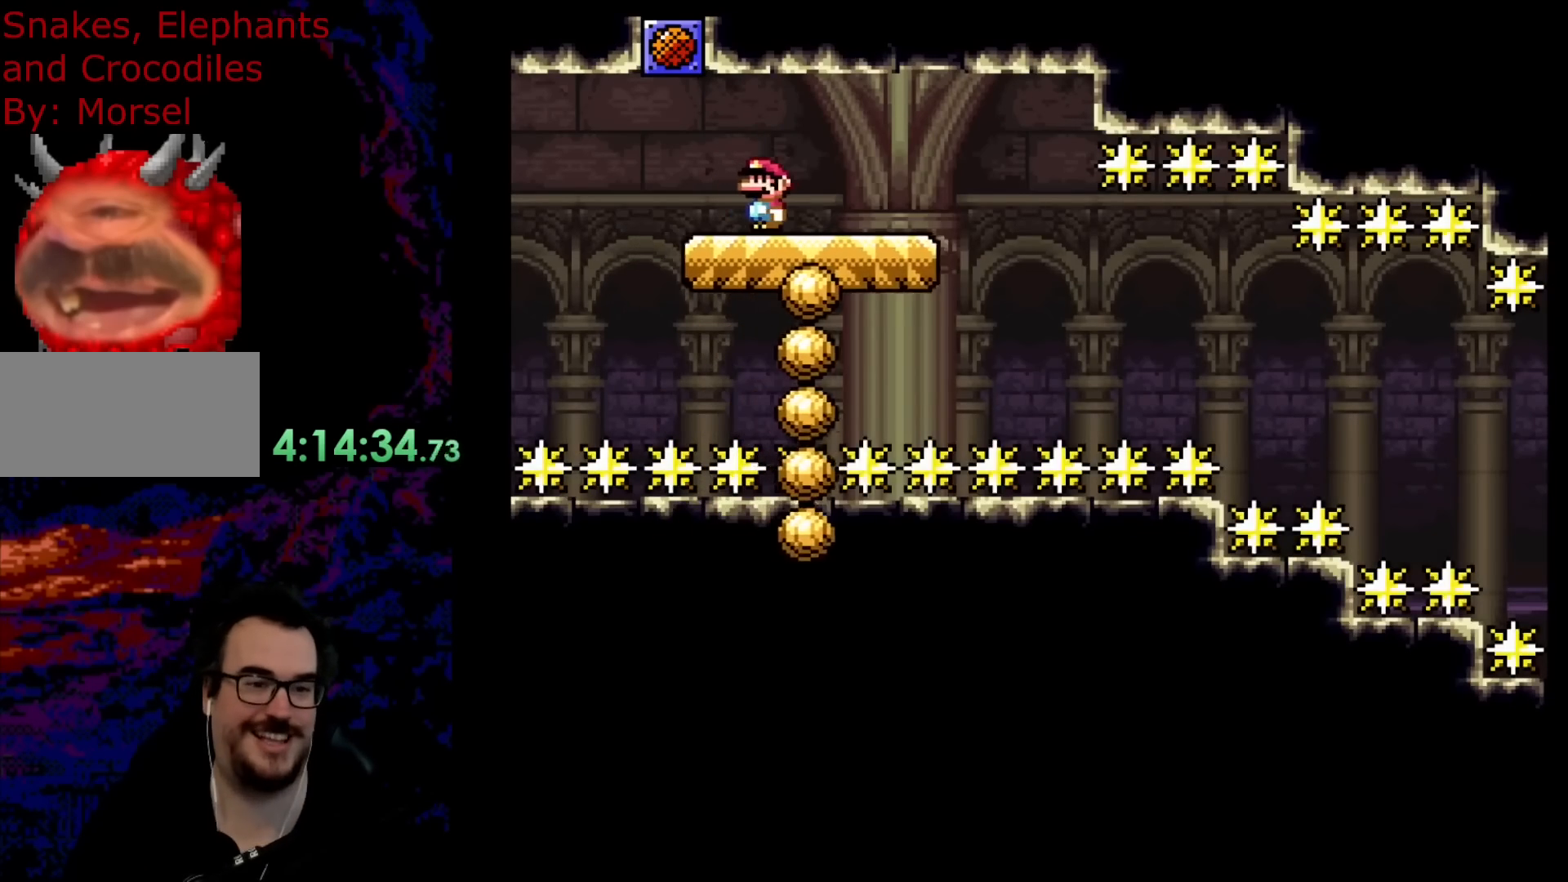
{"buttons": ["B", "Y"], "events": [[300, "DPAD_LEFT", "down"], [400, "DPAD_LEFT", "up"]]}
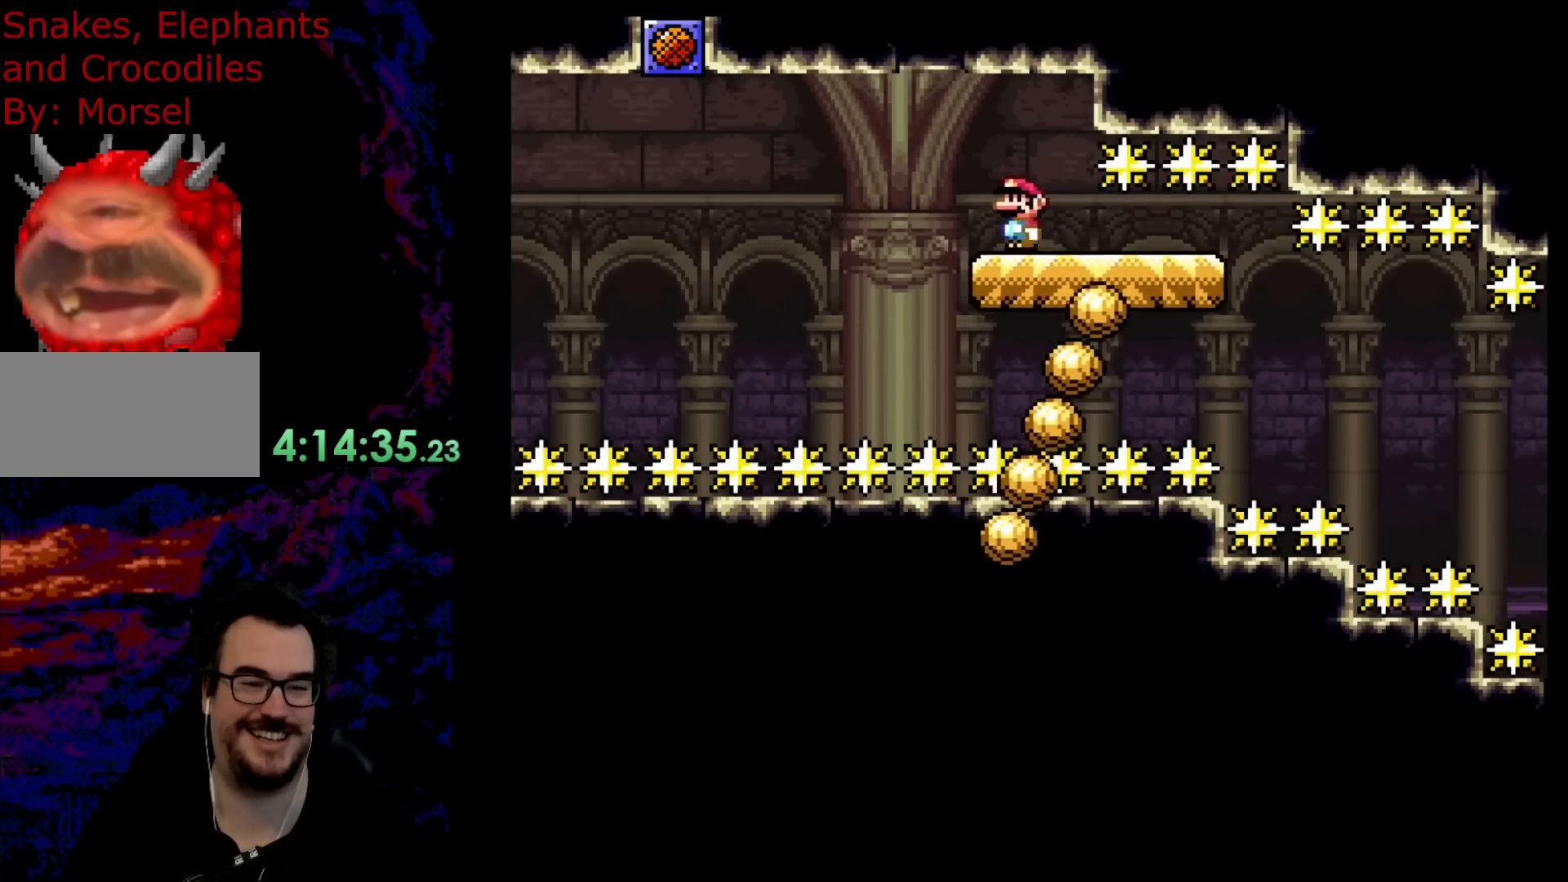
{"buttons": ["B", "Y"], "events": [[300, "DPAD_RIGHT", "down"], [467, "DPAD_RIGHT", "up"]]}
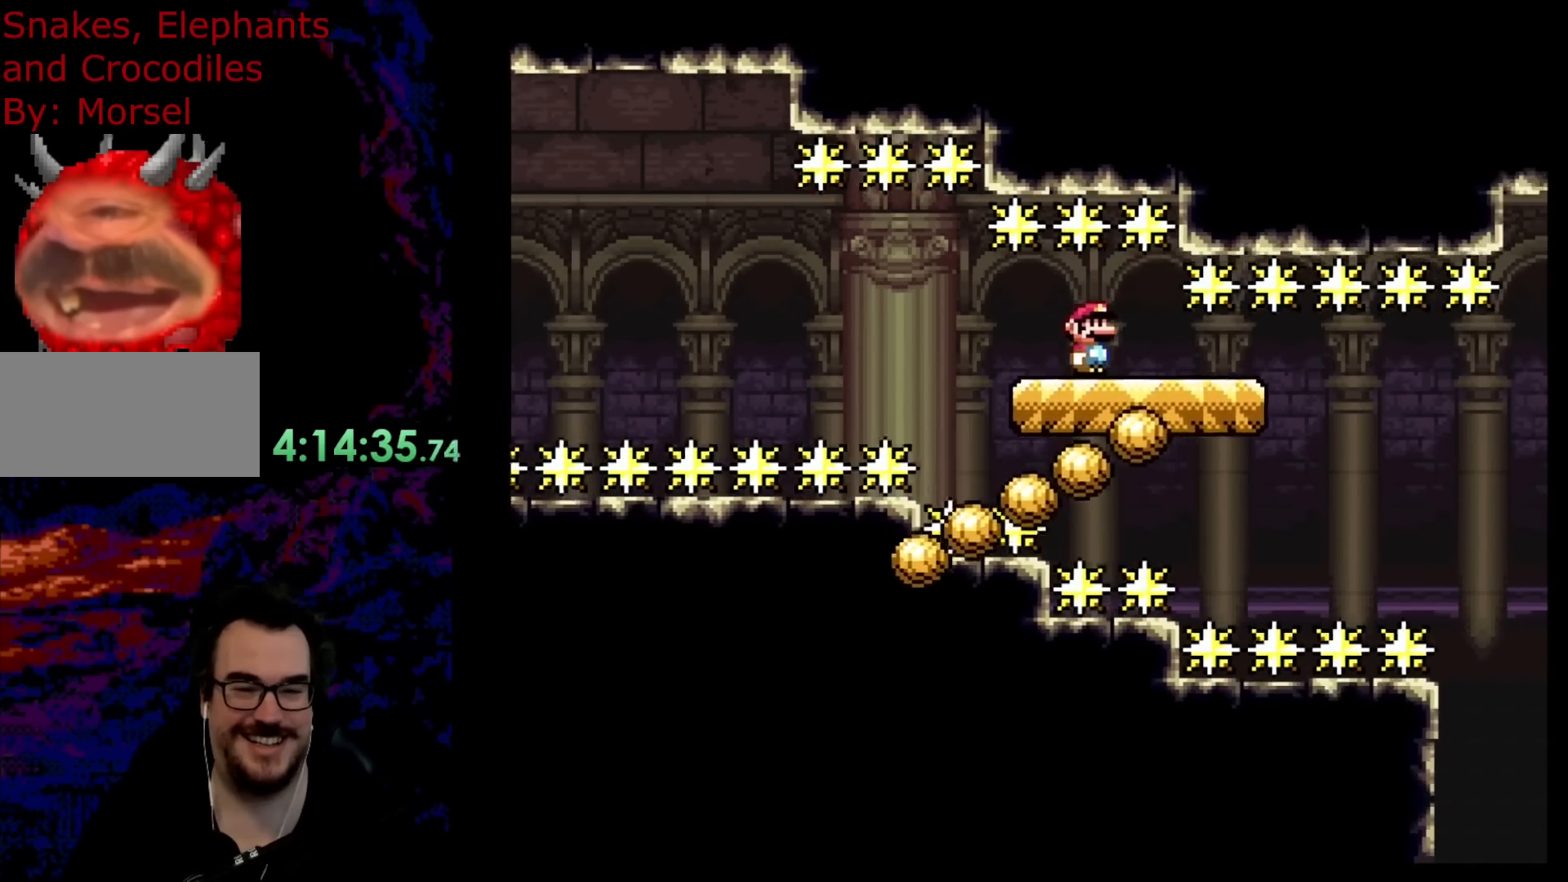
{"buttons": ["B", "Y", "DPAD_RIGHT"], "events": [[50, "DPAD_RIGHT", "down"], [100, "B", "up"], [167, "Y", "up"], [217, "X", "down"], [400, "X", "up"], [400, "Y", "down"], [417, "B", "down"]]}
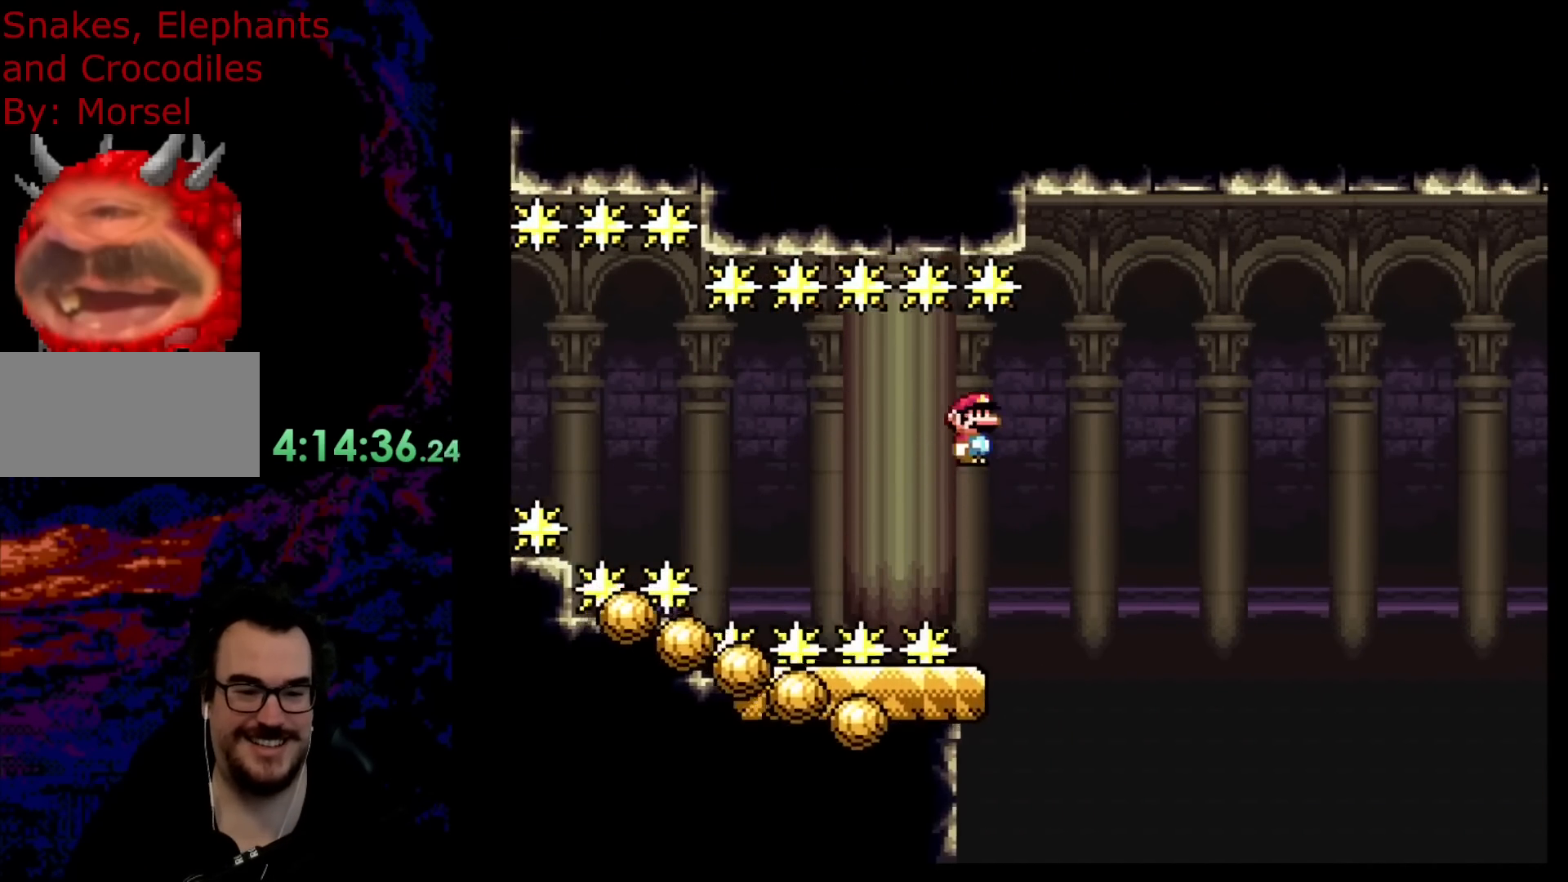
{"buttons": ["B", "Y", "DPAD_RIGHT"], "events": []}
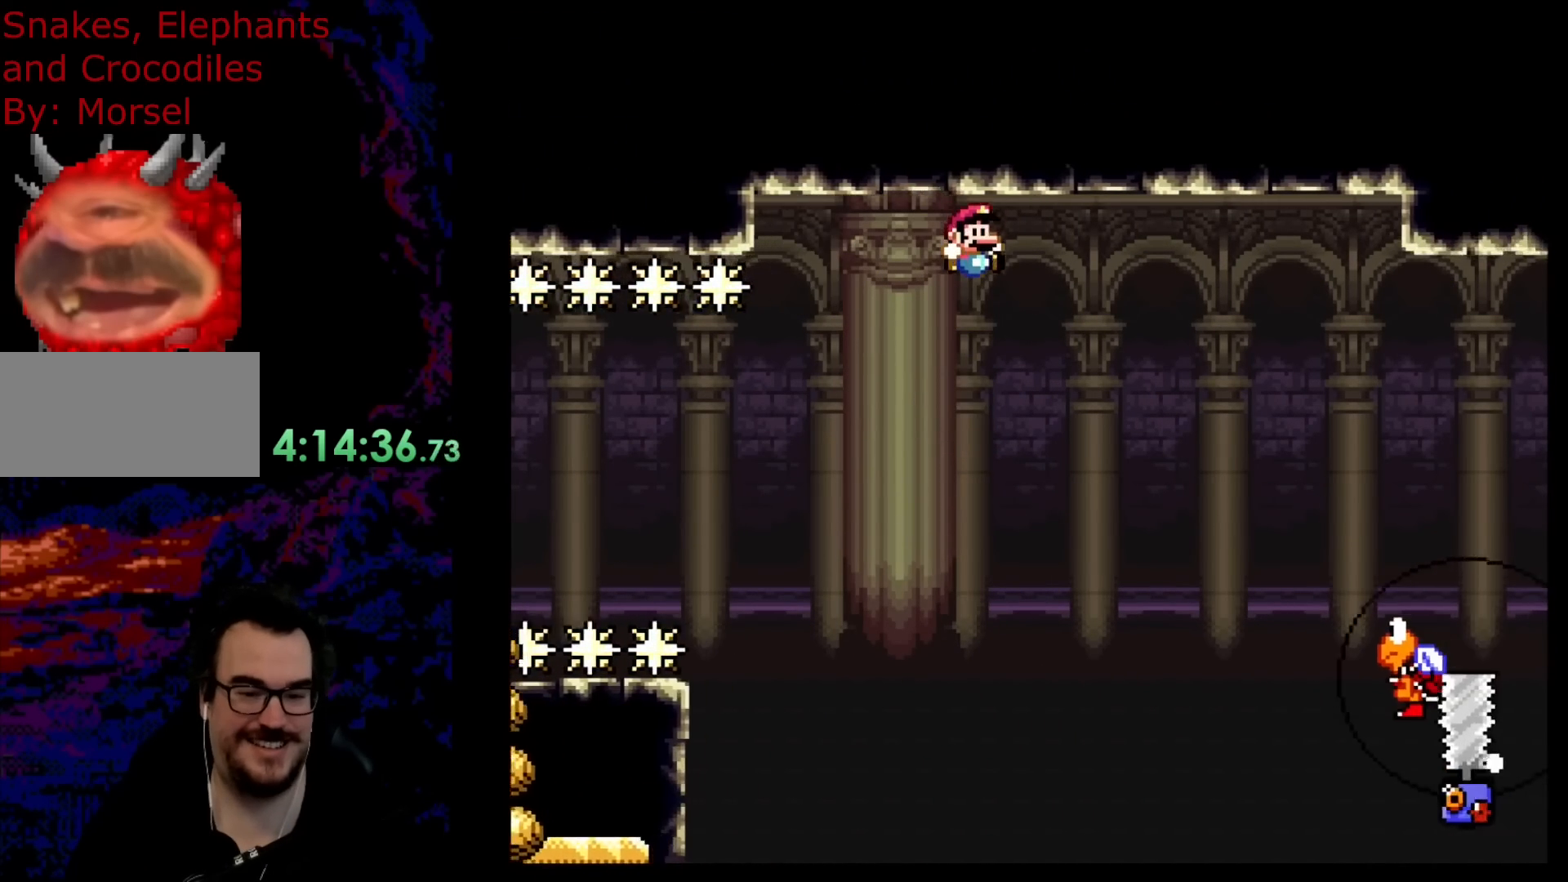
{"buttons": ["B", "Y", "DPAD_RIGHT"], "events": []}
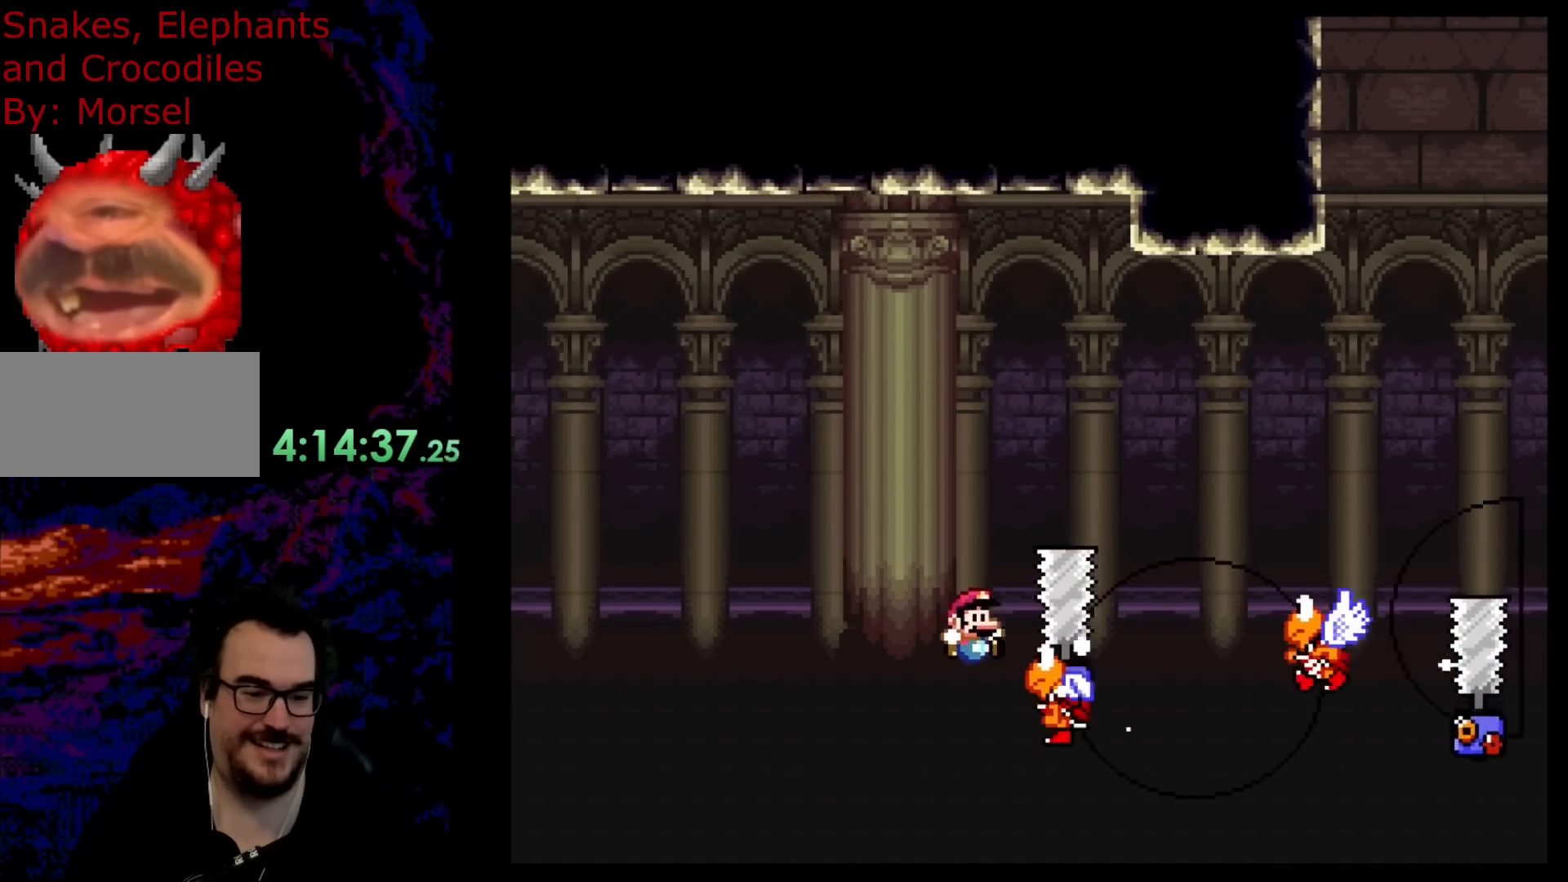
{"buttons": ["B", "Y", "DPAD_LEFT"], "events": [[17, "DPAD_RIGHT", "up"], [67, "DPAD_LEFT", "down"]]}